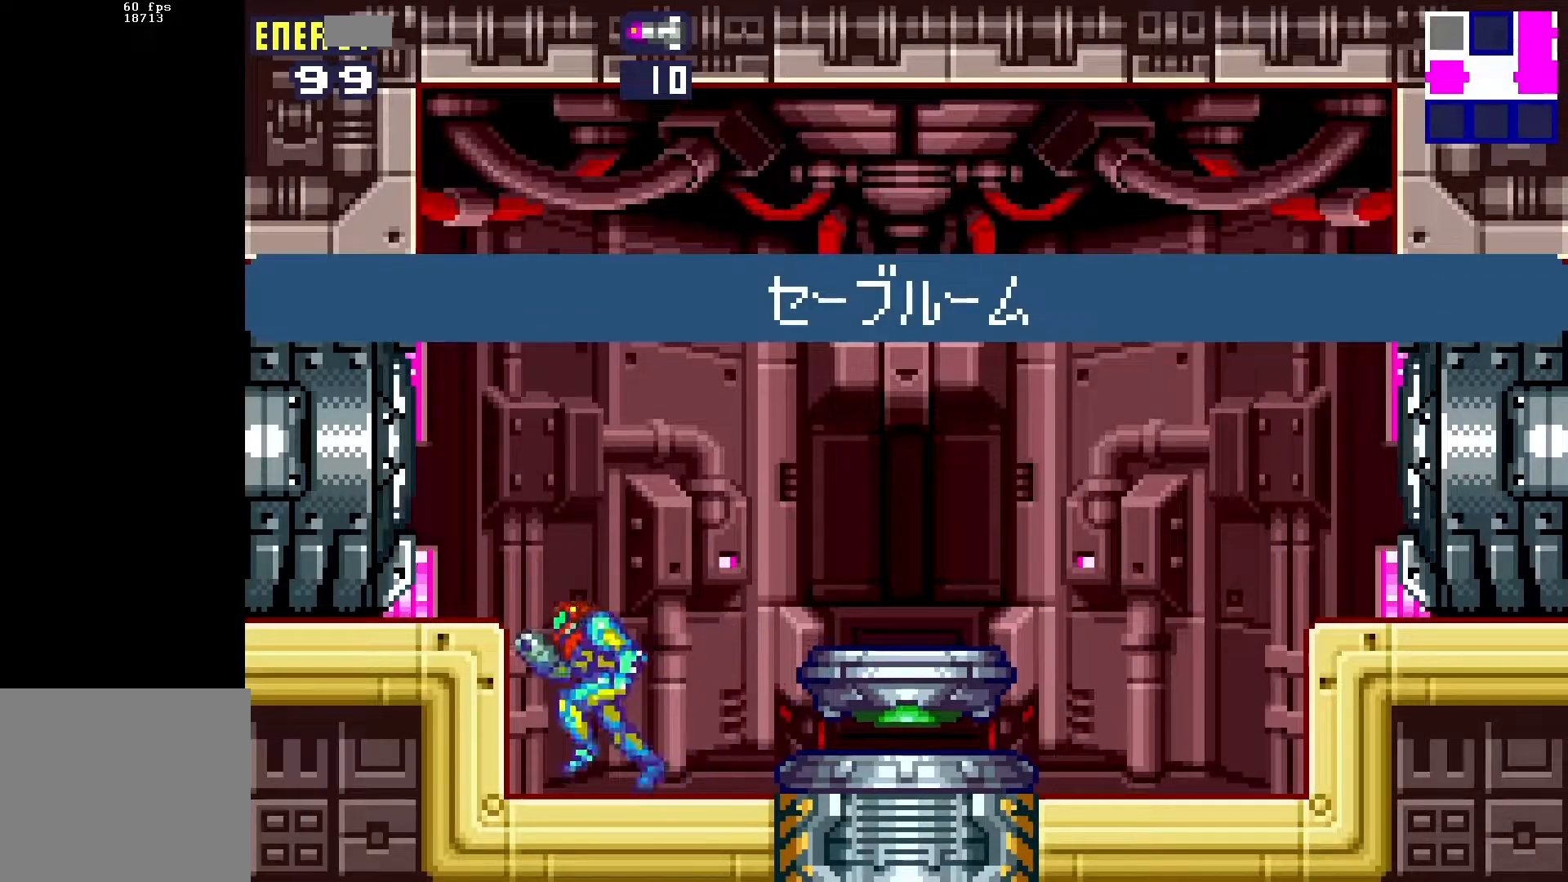
Gameplay with a controller (Xbox layout); each line is a JSON object with the inputs held at the frame after it. "events" lists button and stick changes between this image and that frame as [ms after this image, input, new state], when the widget could be followed in between. Not read: left_stick right_stick.
{"buttons": ["DPAD_LEFT"], "events": [[117, "A", "down"], [150, "B", "up"], [267, "A", "up"]]}
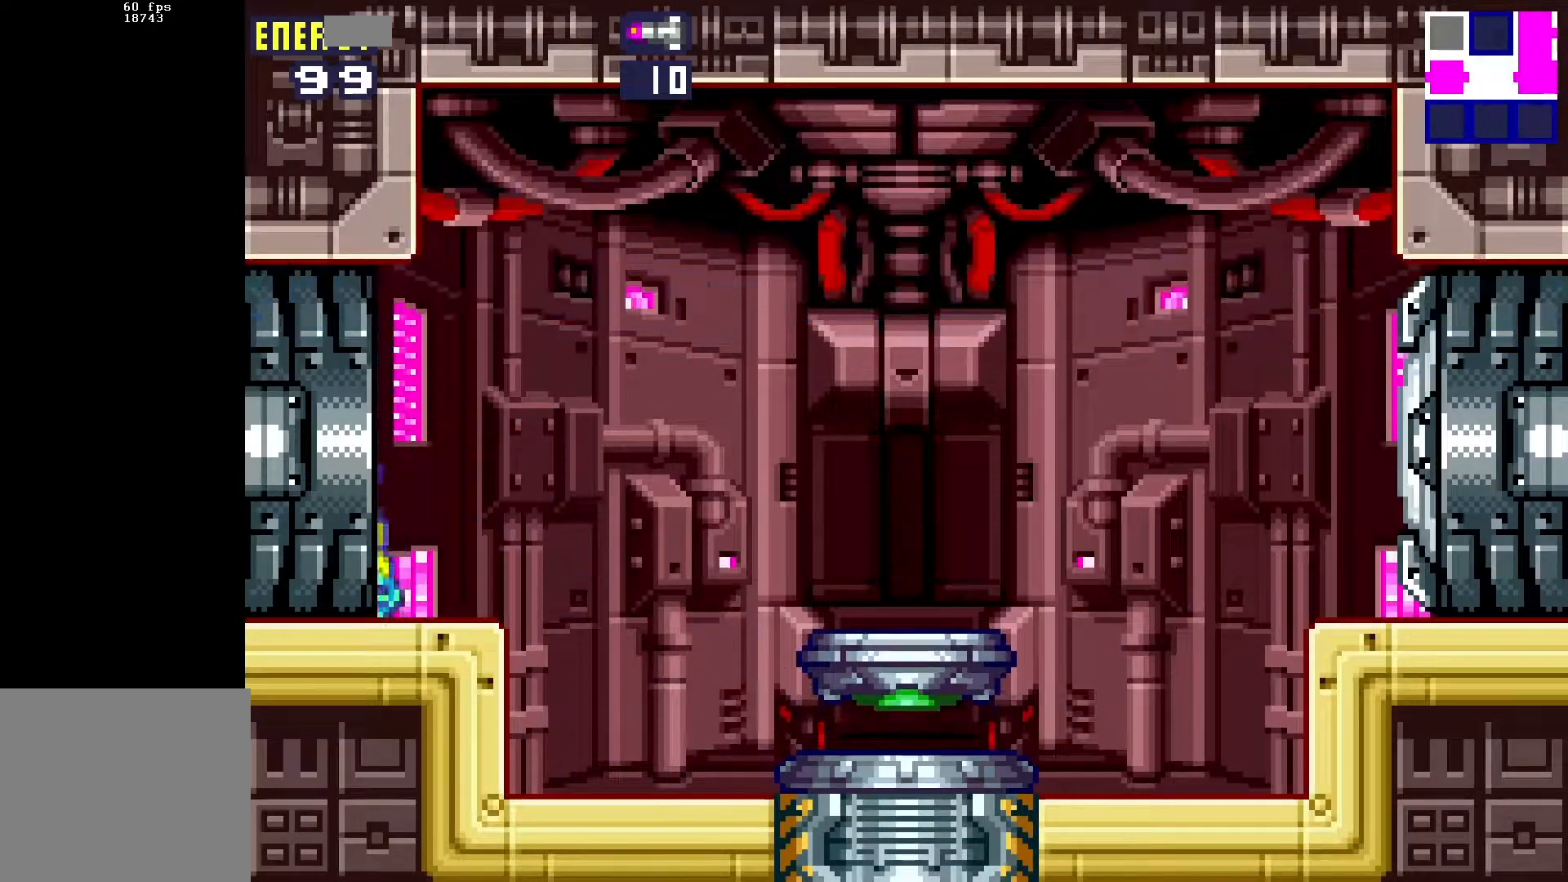
{"buttons": ["DPAD_LEFT"], "events": []}
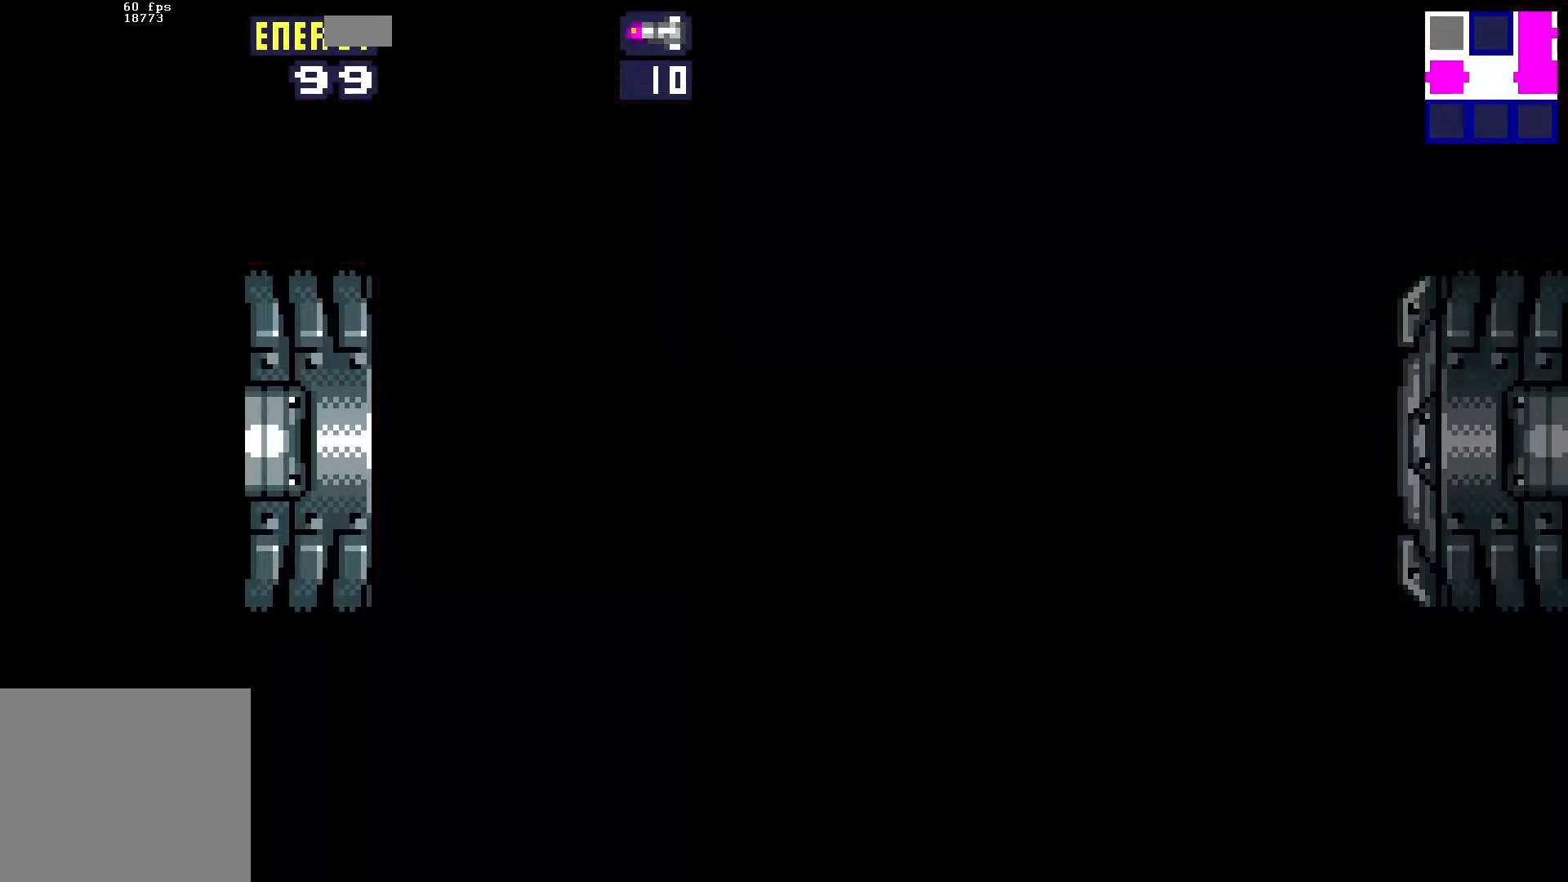
{"buttons": ["DPAD_LEFT"], "events": []}
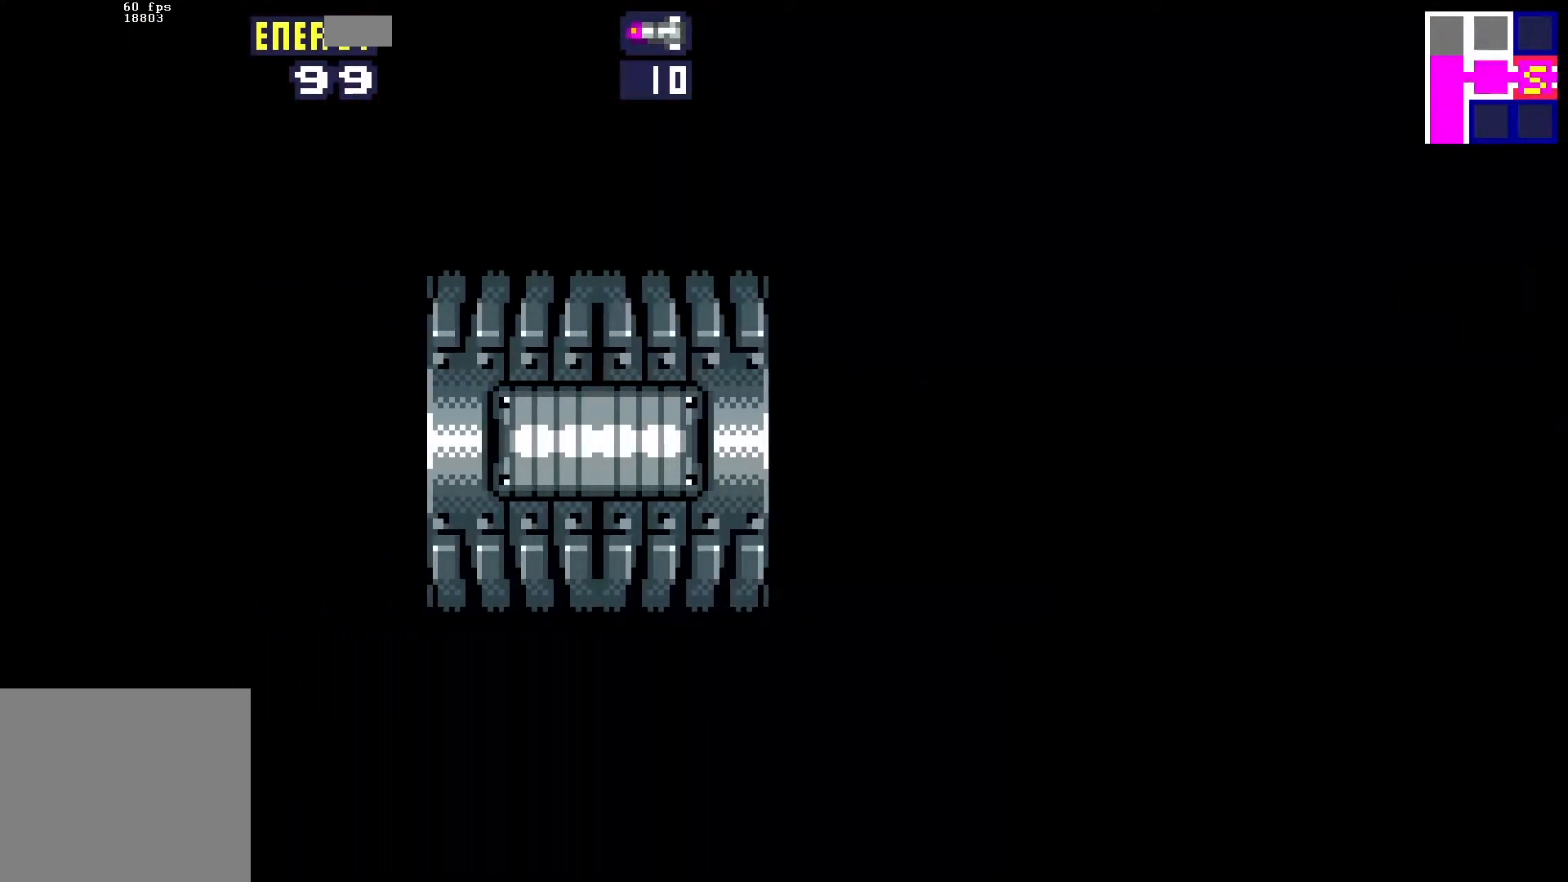
{"buttons": ["DPAD_LEFT"], "events": [[417, "A", "down"], [433, "A", "up"]]}
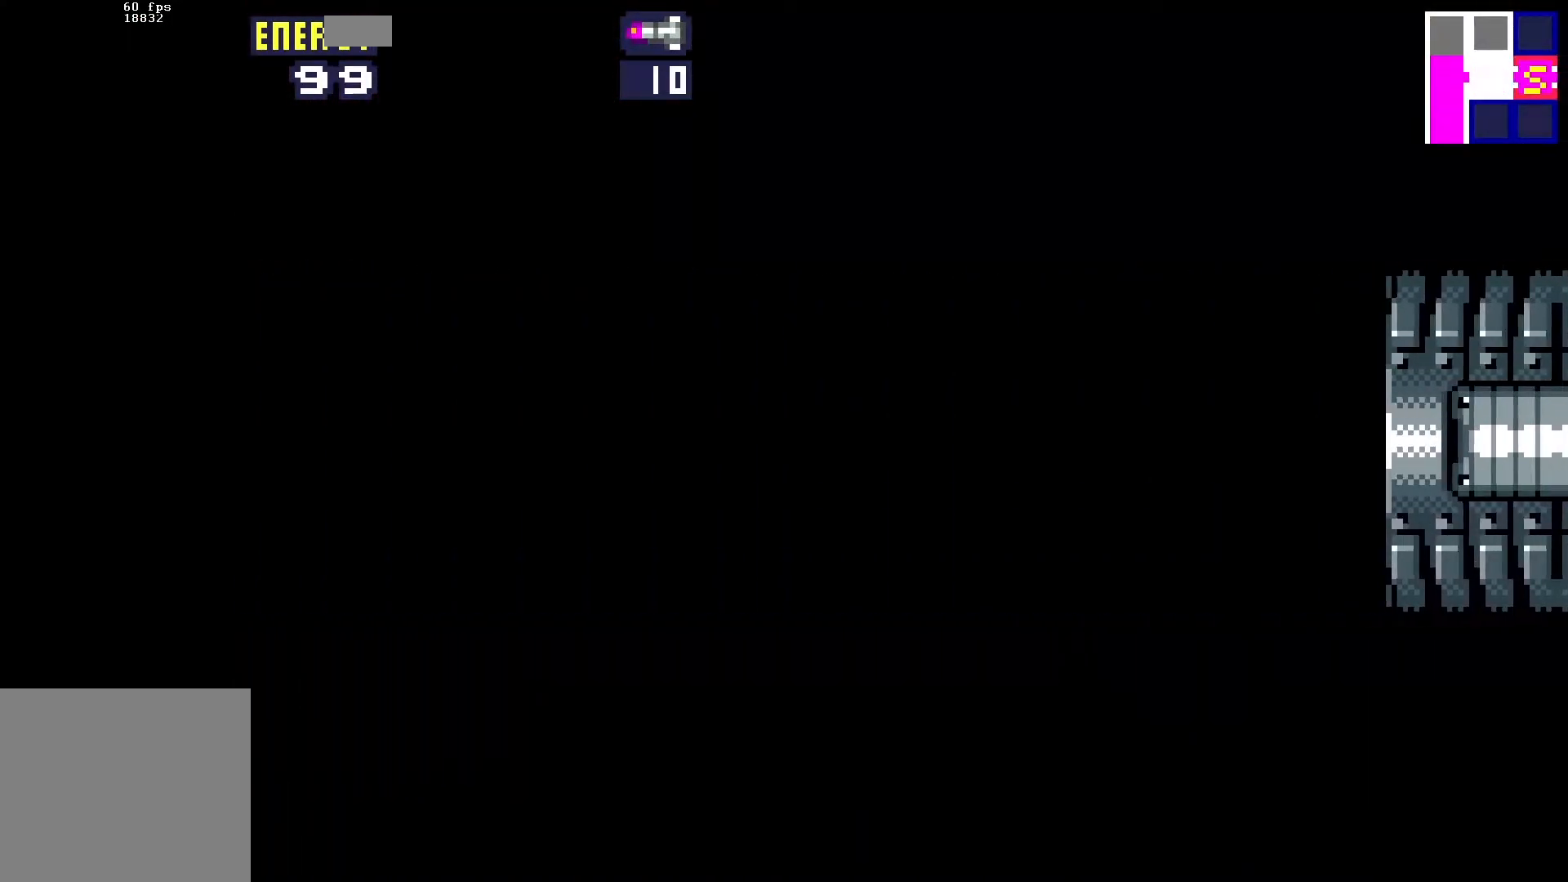
{"buttons": ["DPAD_LEFT"], "events": [[50, "A", "down"], [150, "A", "up"], [233, "A", "down"], [317, "A", "up"], [383, "A", "down"], [450, "A", "up"]]}
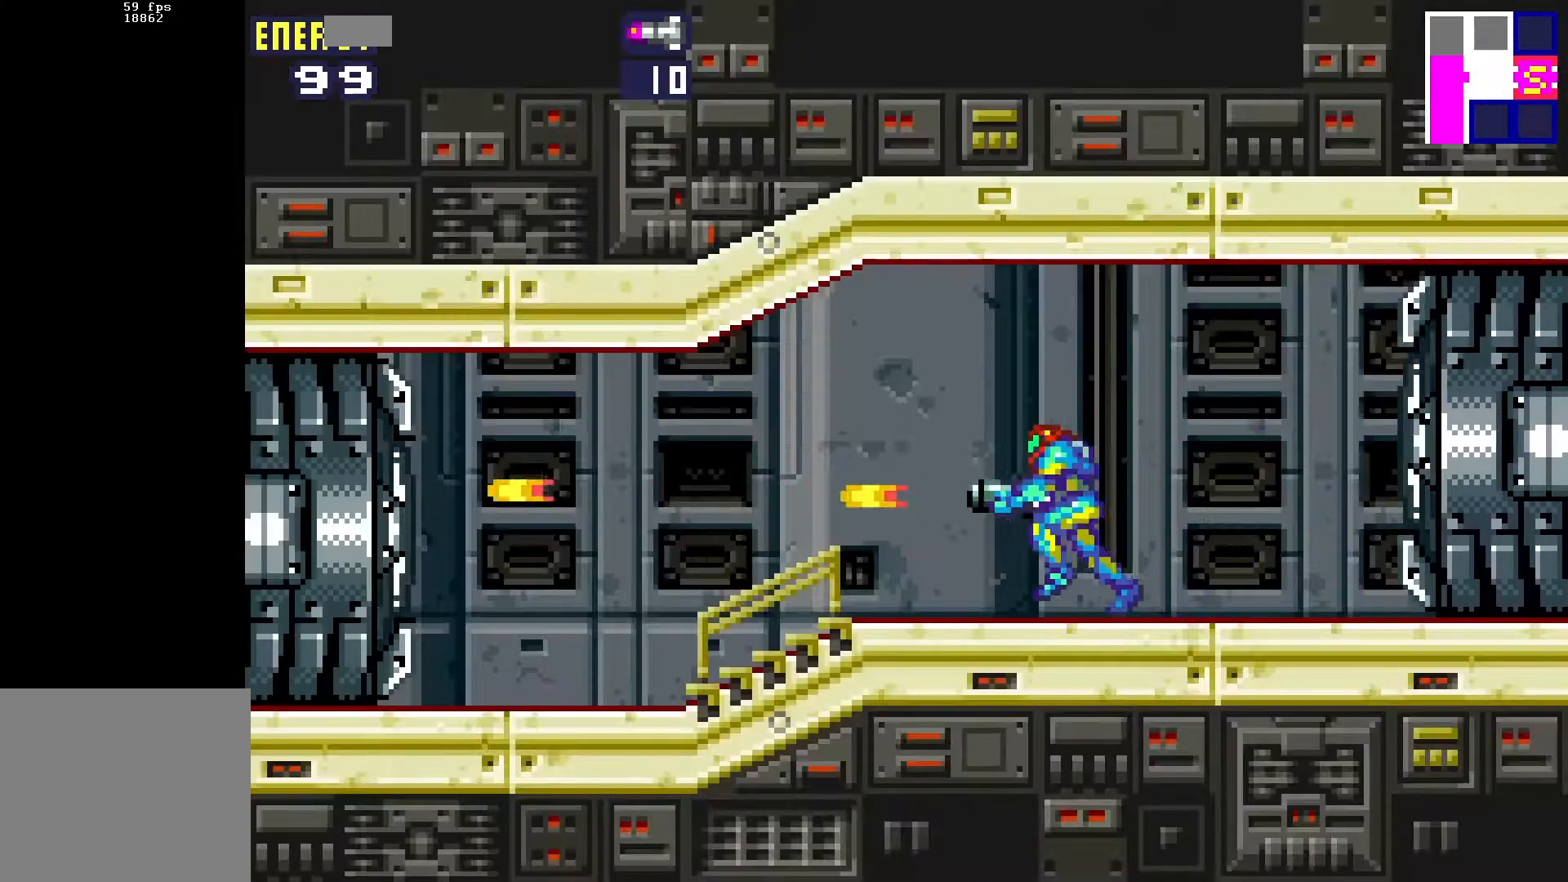
{"buttons": ["DPAD_LEFT"], "events": []}
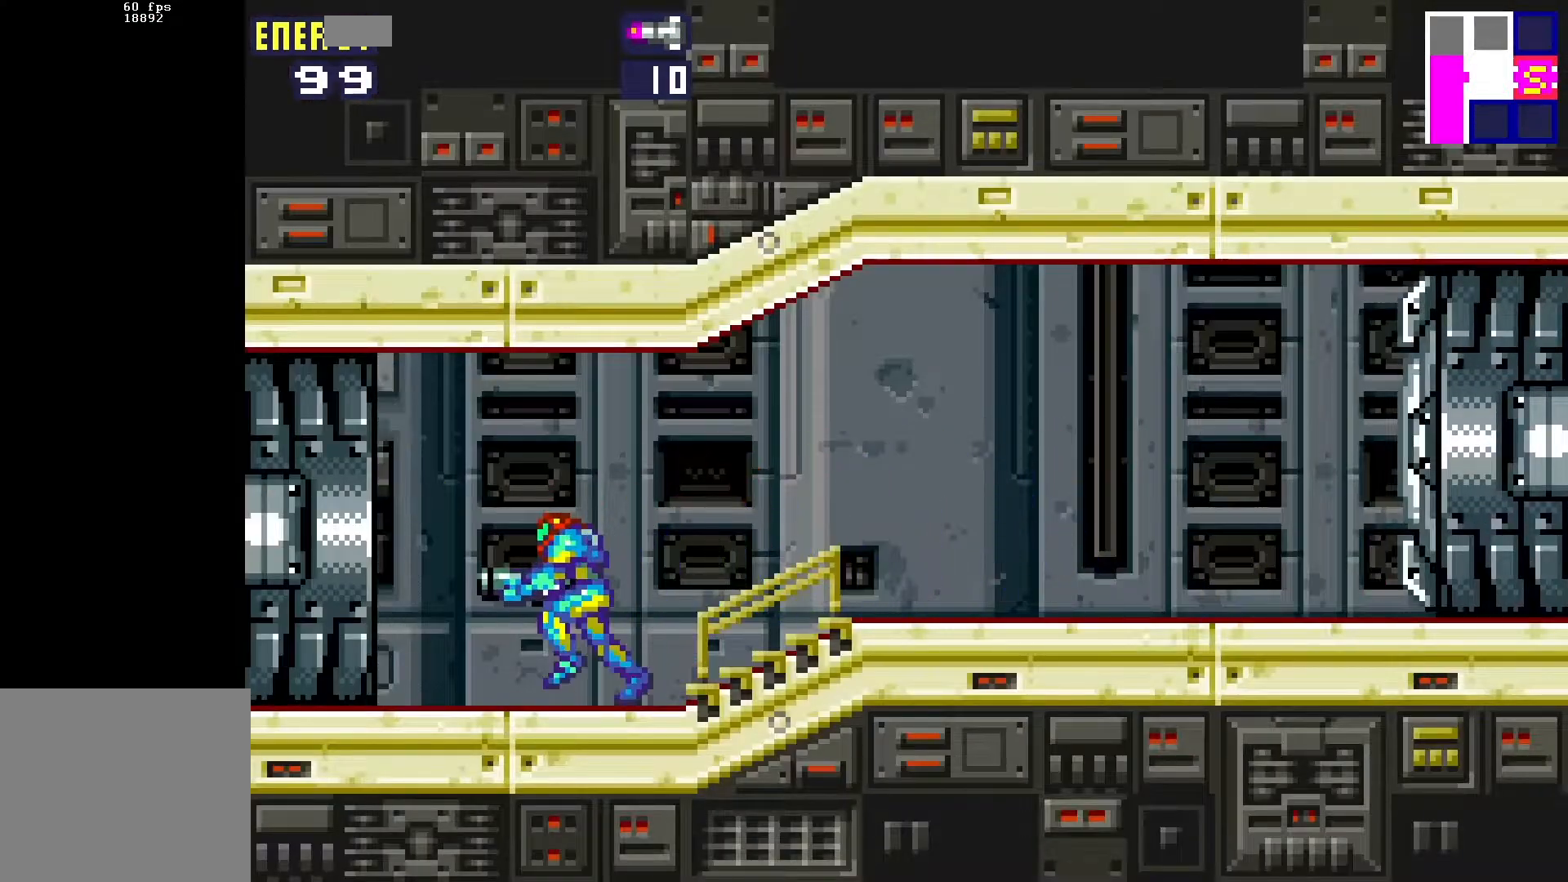
{"buttons": ["DPAD_LEFT"], "events": []}
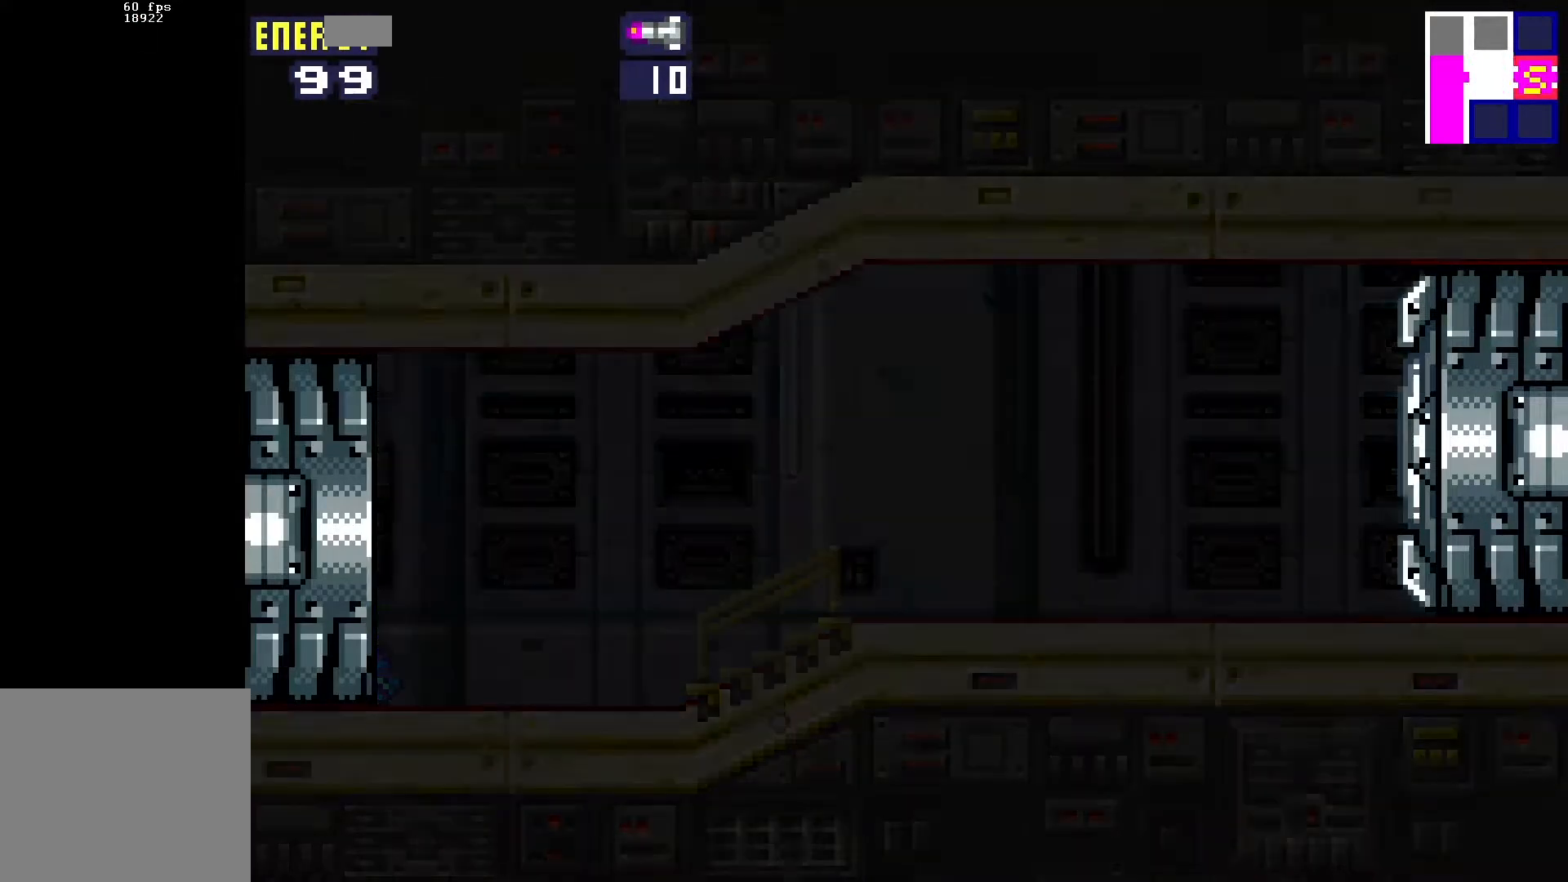
{"buttons": ["DPAD_LEFT"], "events": []}
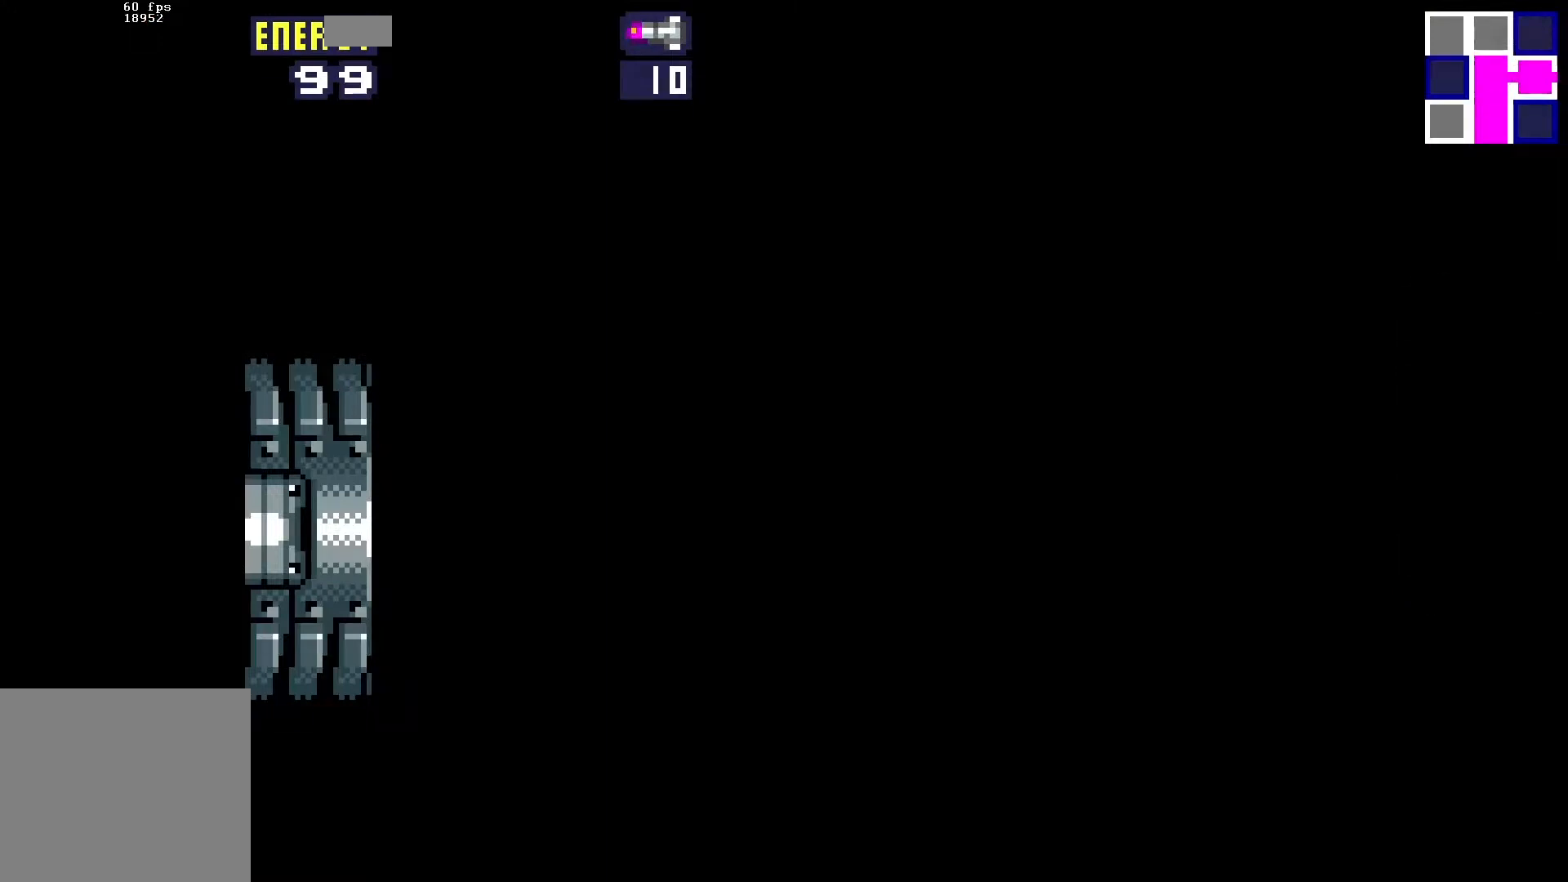
{"buttons": ["DPAD_LEFT"], "events": []}
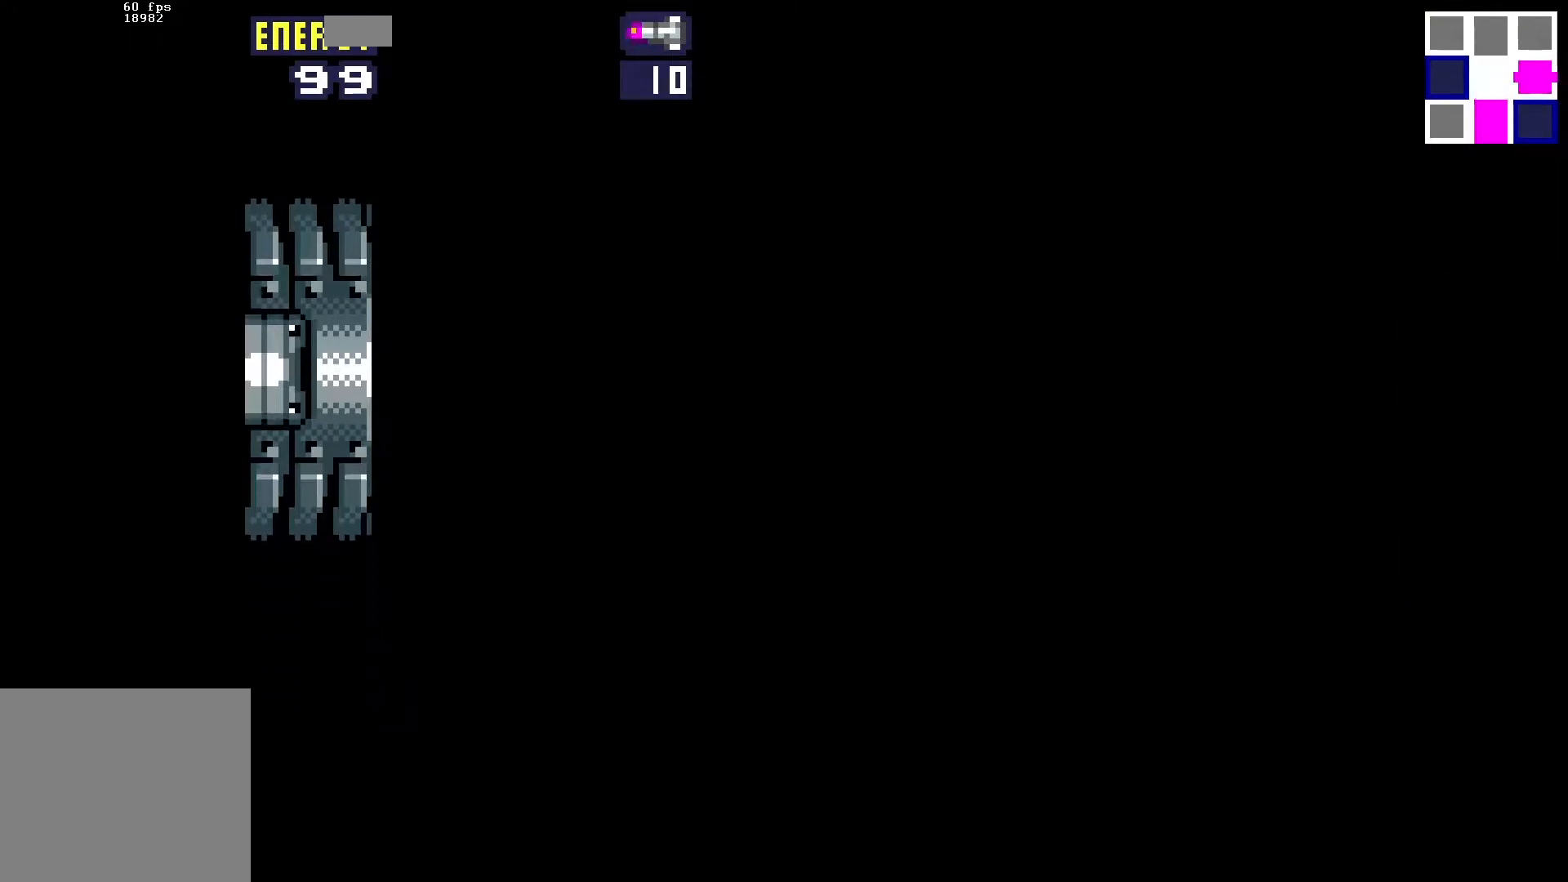
{"buttons": ["DPAD_LEFT"], "events": []}
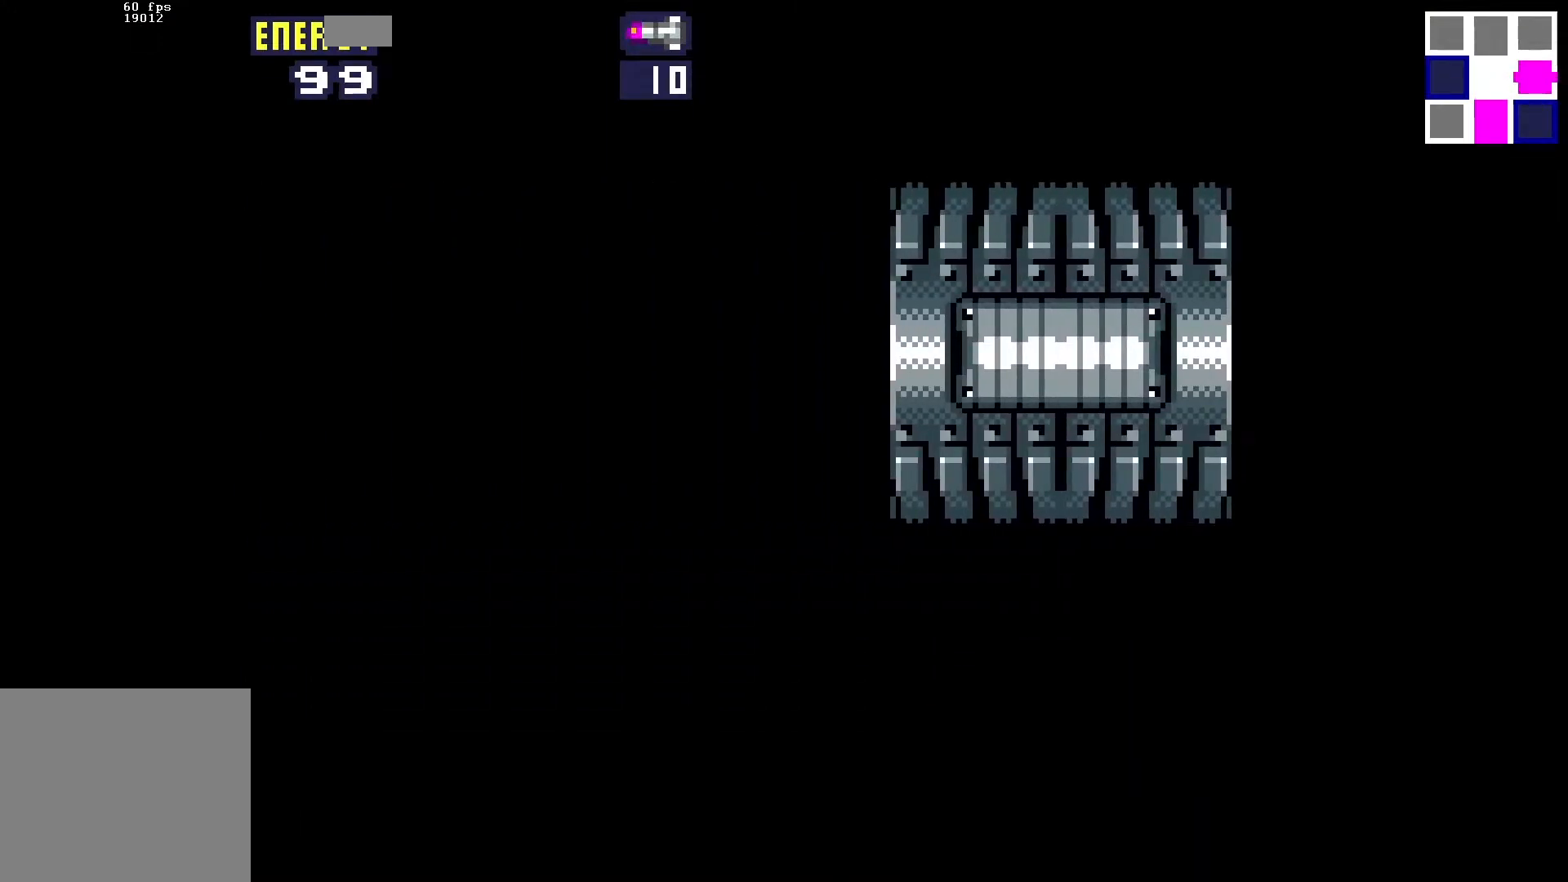
{"buttons": ["DPAD_LEFT"], "events": []}
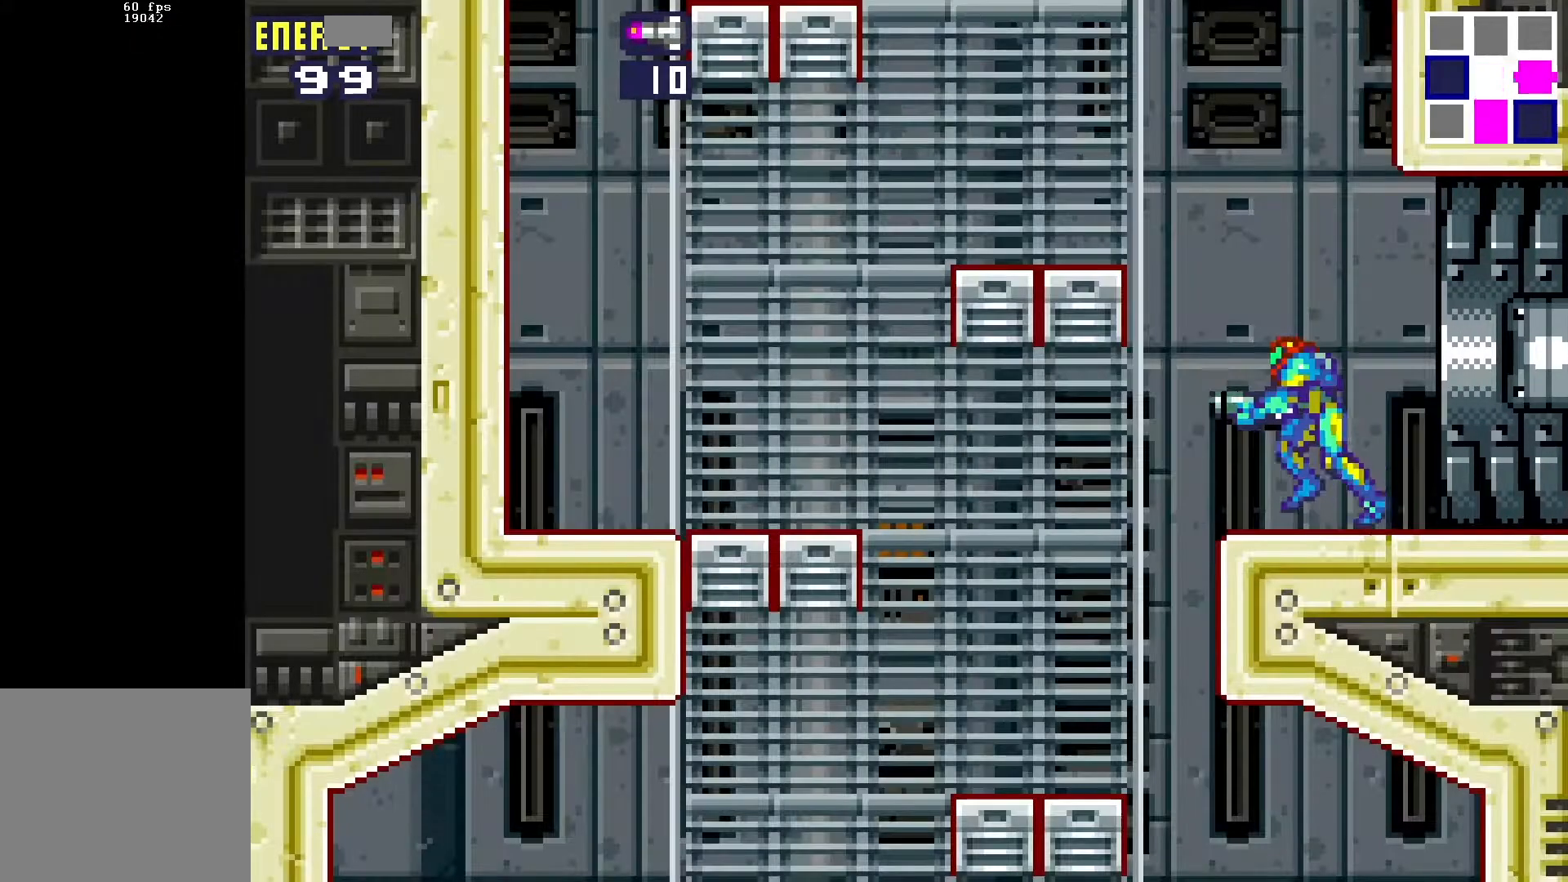
{"buttons": ["DPAD_RIGHT"], "events": [[200, "B", "down"], [217, "DPAD_LEFT", "up"], [250, "DPAD_RIGHT", "down"], [317, "B", "up"]]}
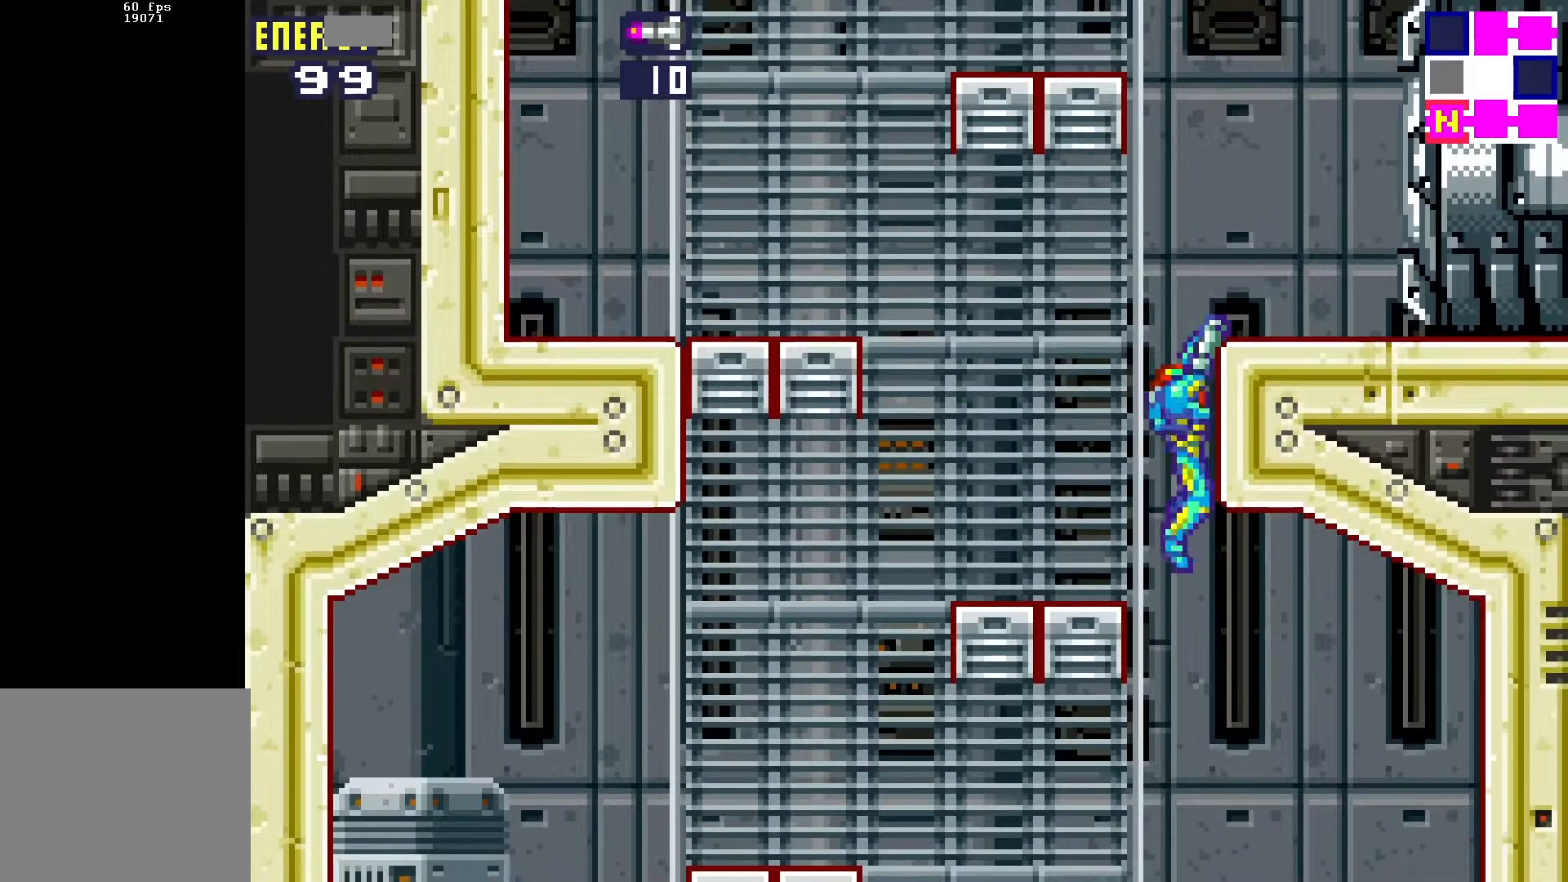
{"buttons": ["DPAD_DOWN"], "events": [[150, "A", "down"], [217, "A", "up"], [317, "DPAD_RIGHT", "up"], [433, "DPAD_DOWN", "down"]]}
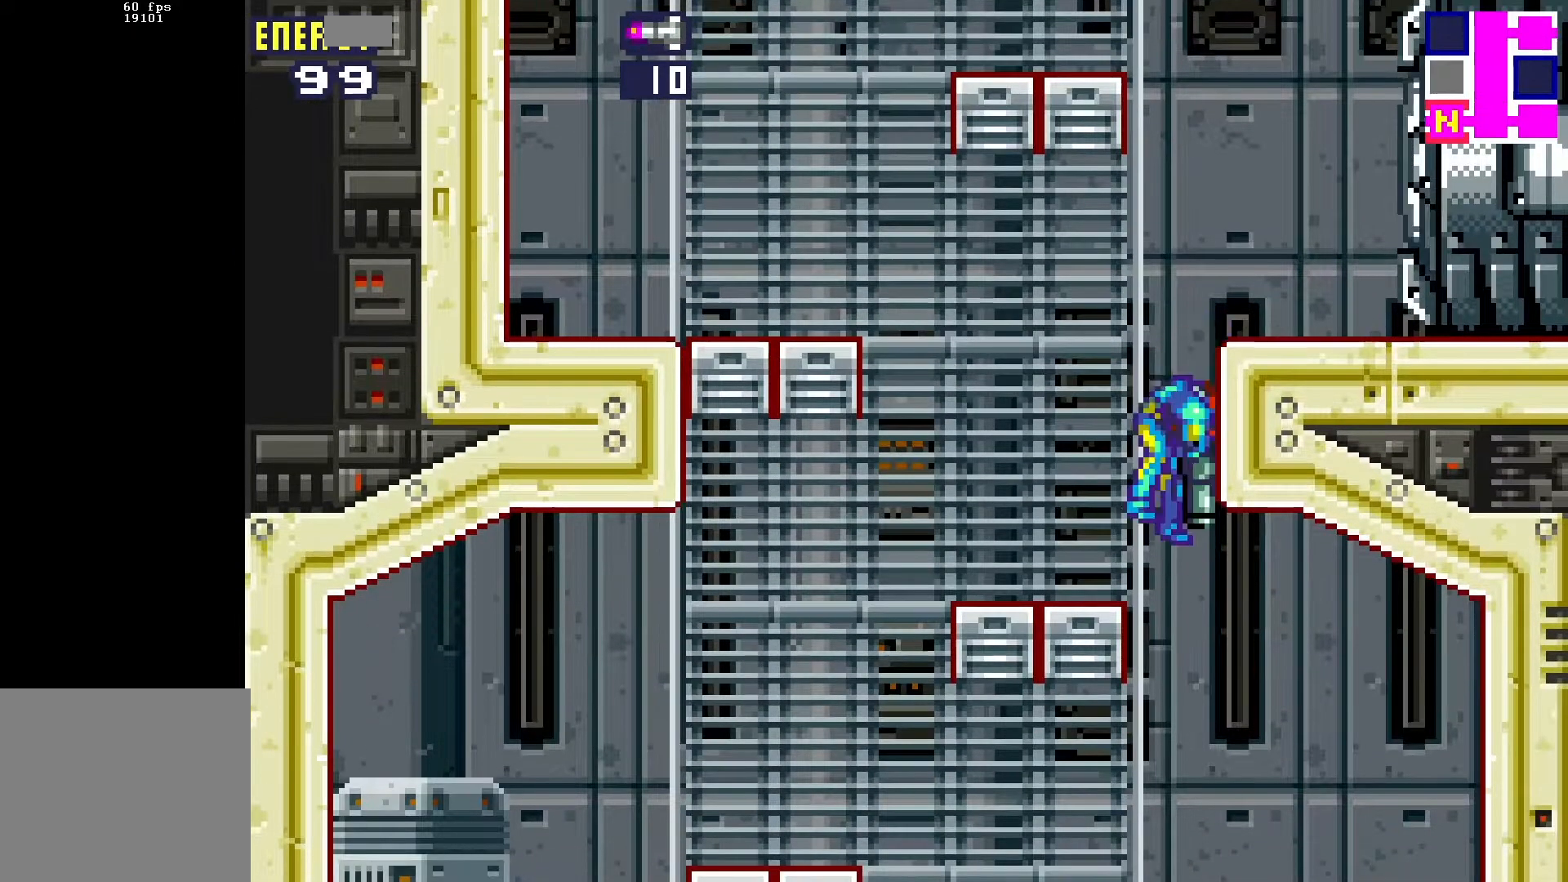
{"buttons": ["A", "DPAD_RIGHT"], "events": [[83, "DPAD_DOWN", "up"], [100, "DPAD_RIGHT", "down"], [217, "B", "down"], [300, "B", "up"], [417, "A", "down"]]}
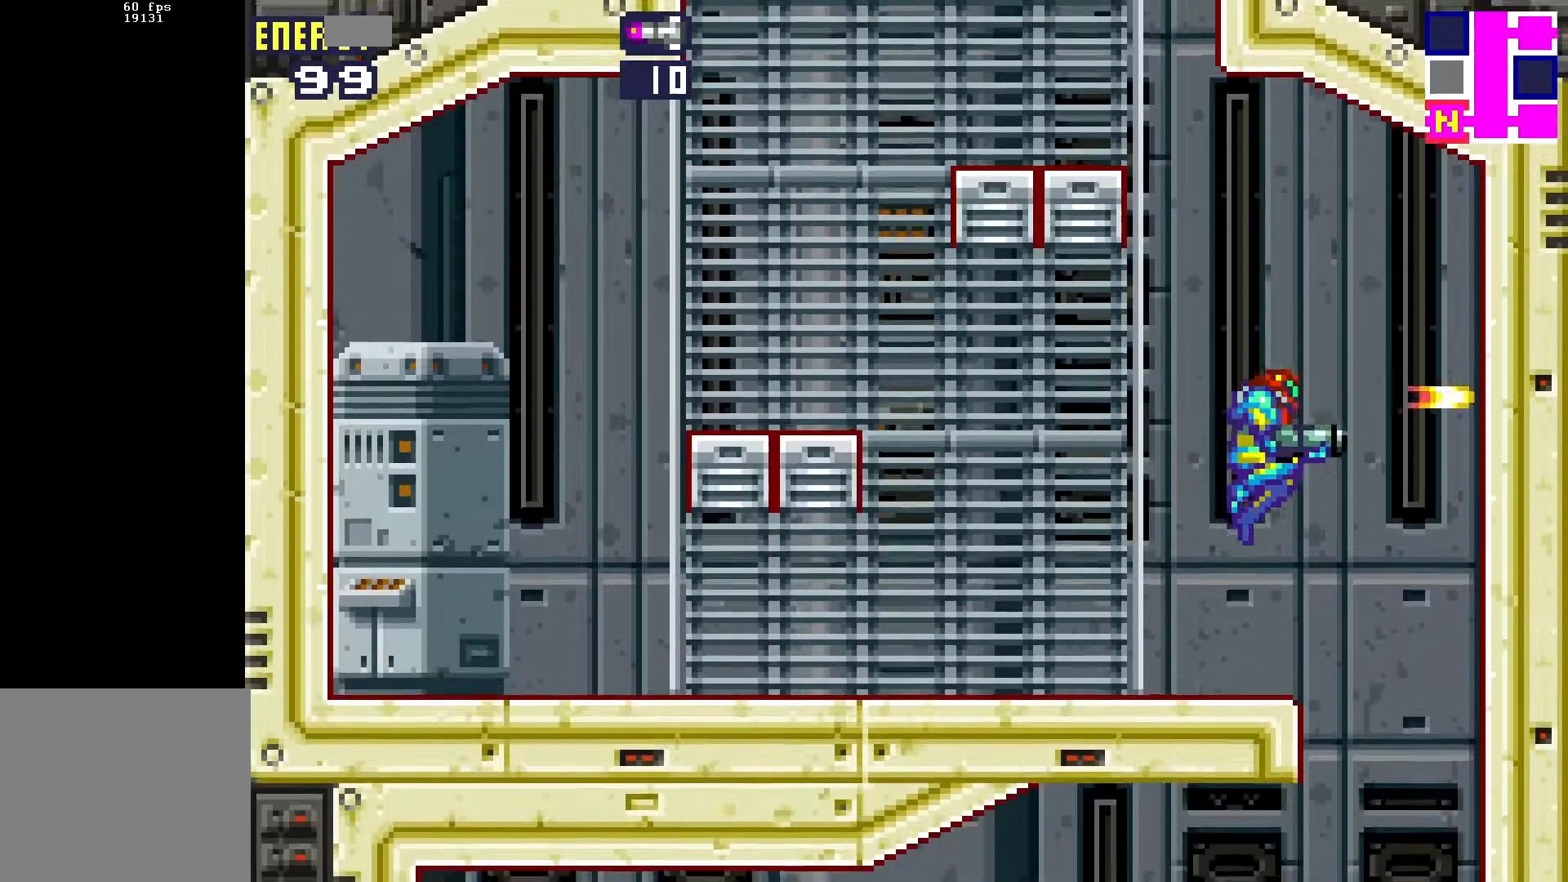
{"buttons": ["DPAD_LEFT"], "events": [[17, "A", "up"], [183, "DPAD_RIGHT", "up"], [233, "DPAD_LEFT", "down"]]}
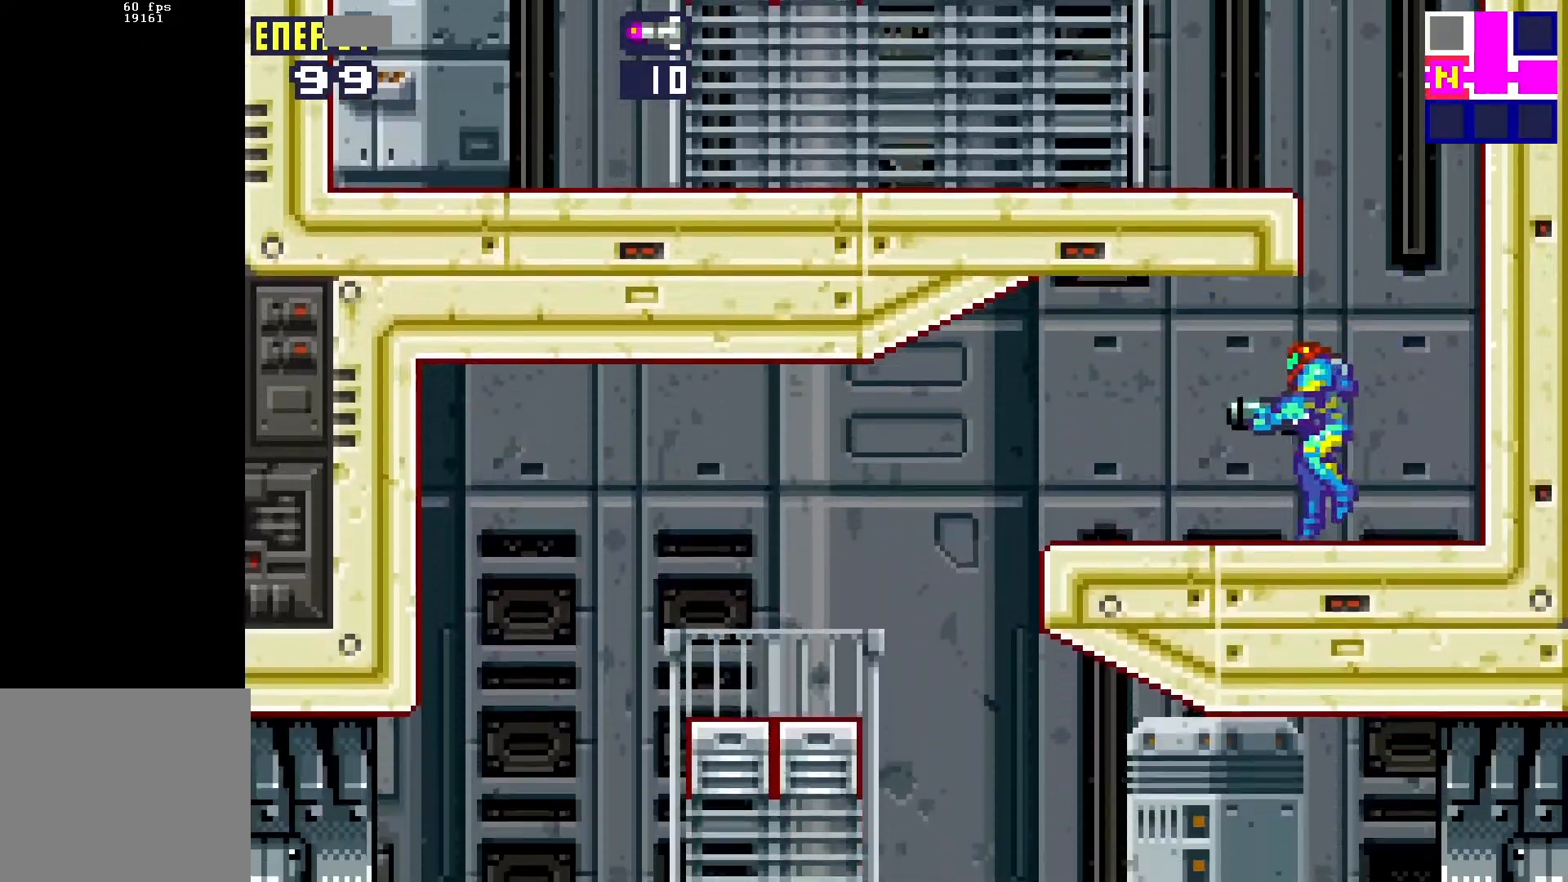
{"buttons": ["DPAD_LEFT"], "events": []}
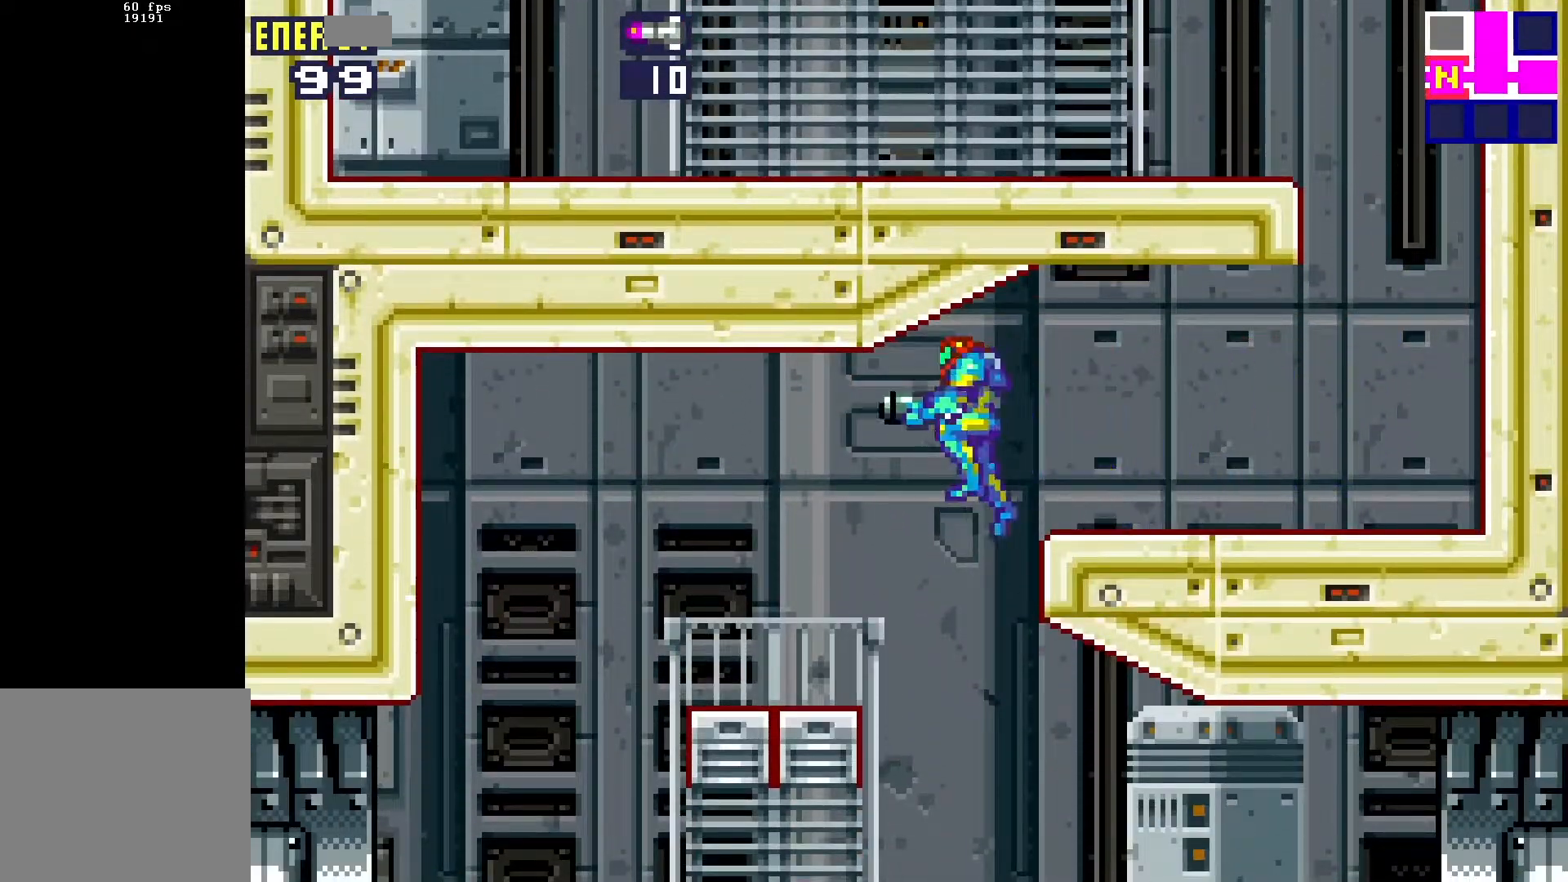
{"buttons": ["DPAD_LEFT"], "events": [[33, "DPAD_LEFT", "up"], [333, "B", "down"], [400, "B", "up"], [433, "DPAD_LEFT", "down"]]}
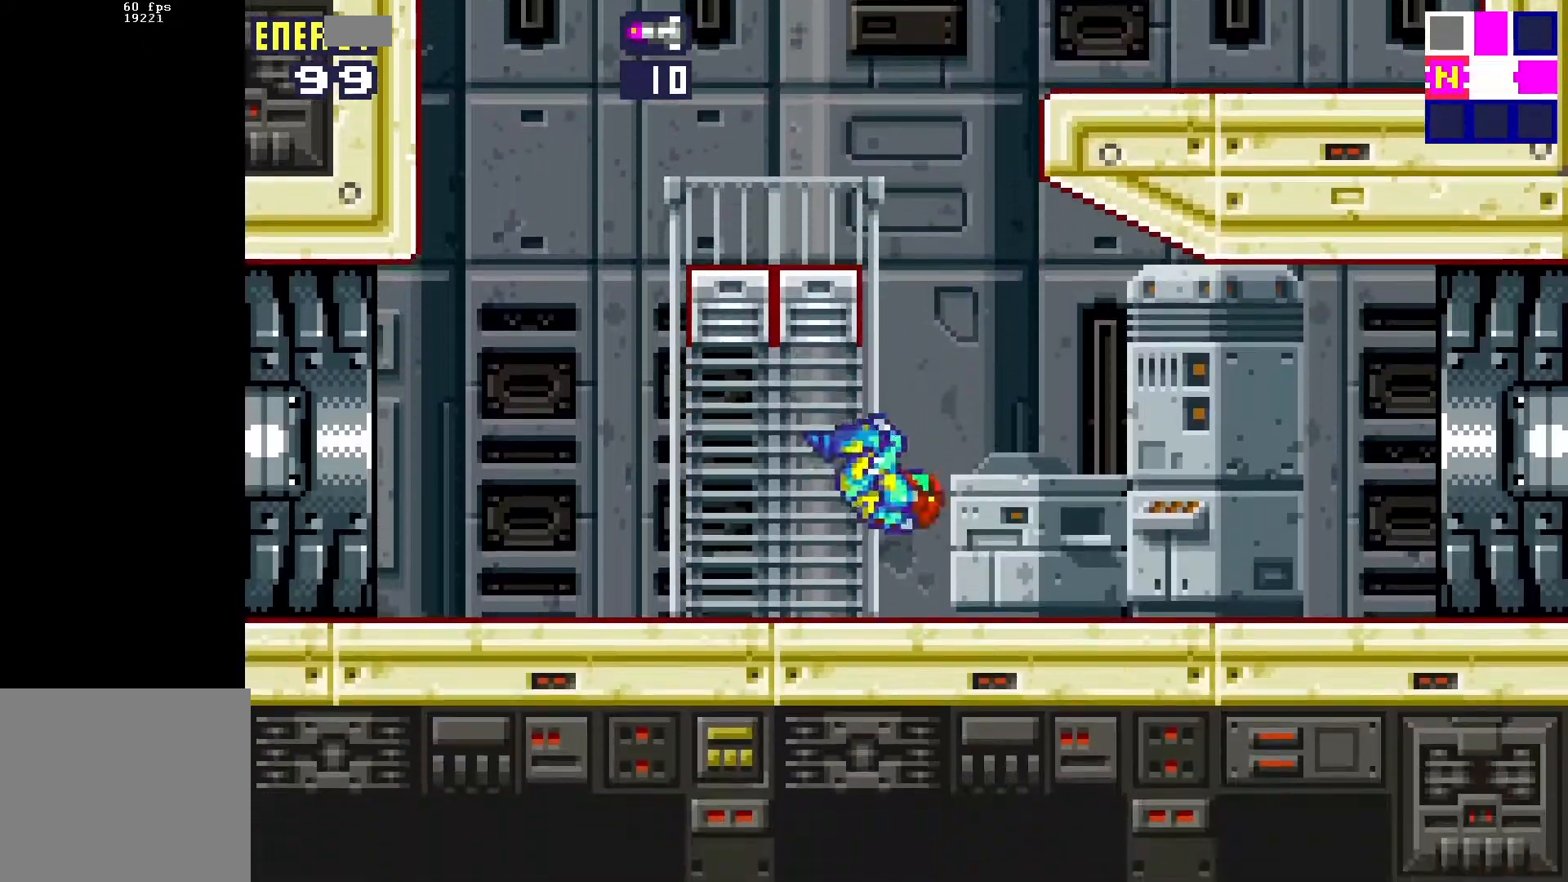
{"buttons": ["DPAD_LEFT"], "events": []}
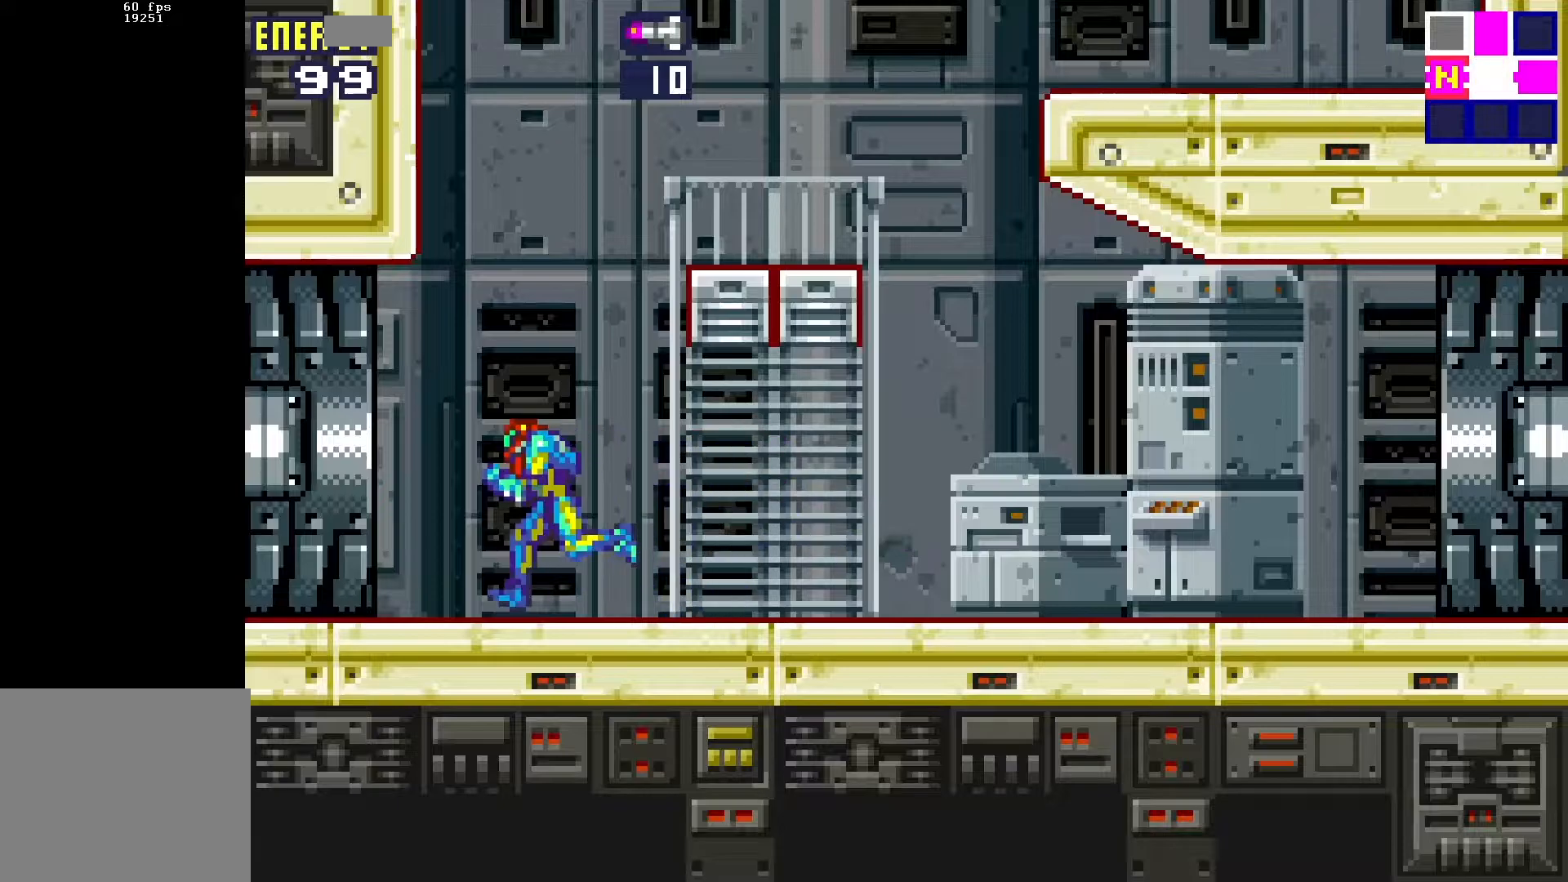
{"buttons": ["DPAD_LEFT"], "events": []}
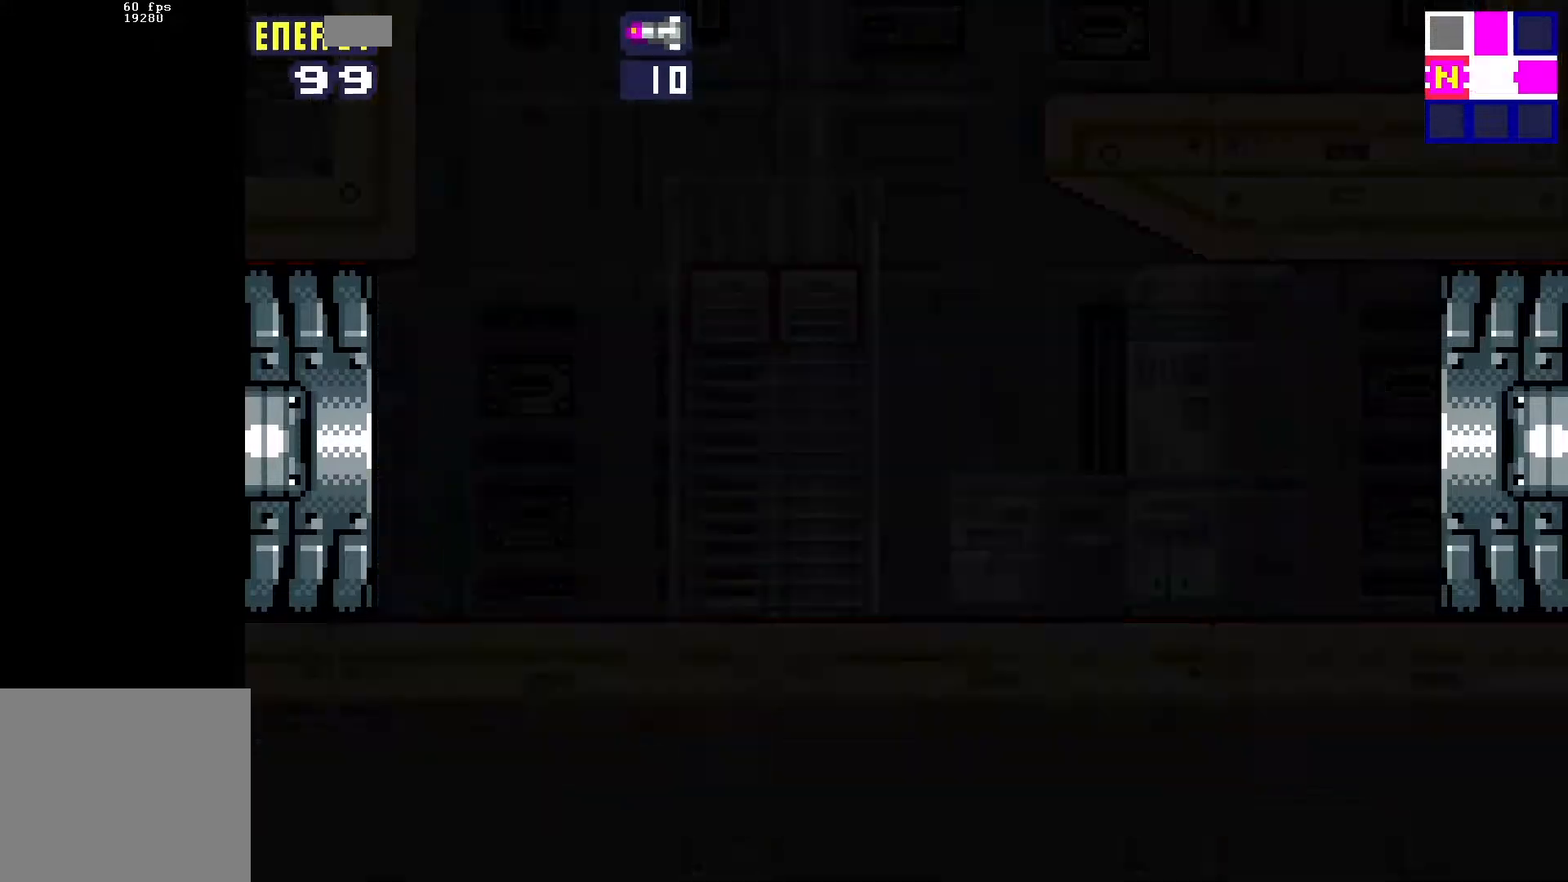
{"buttons": ["DPAD_LEFT"], "events": []}
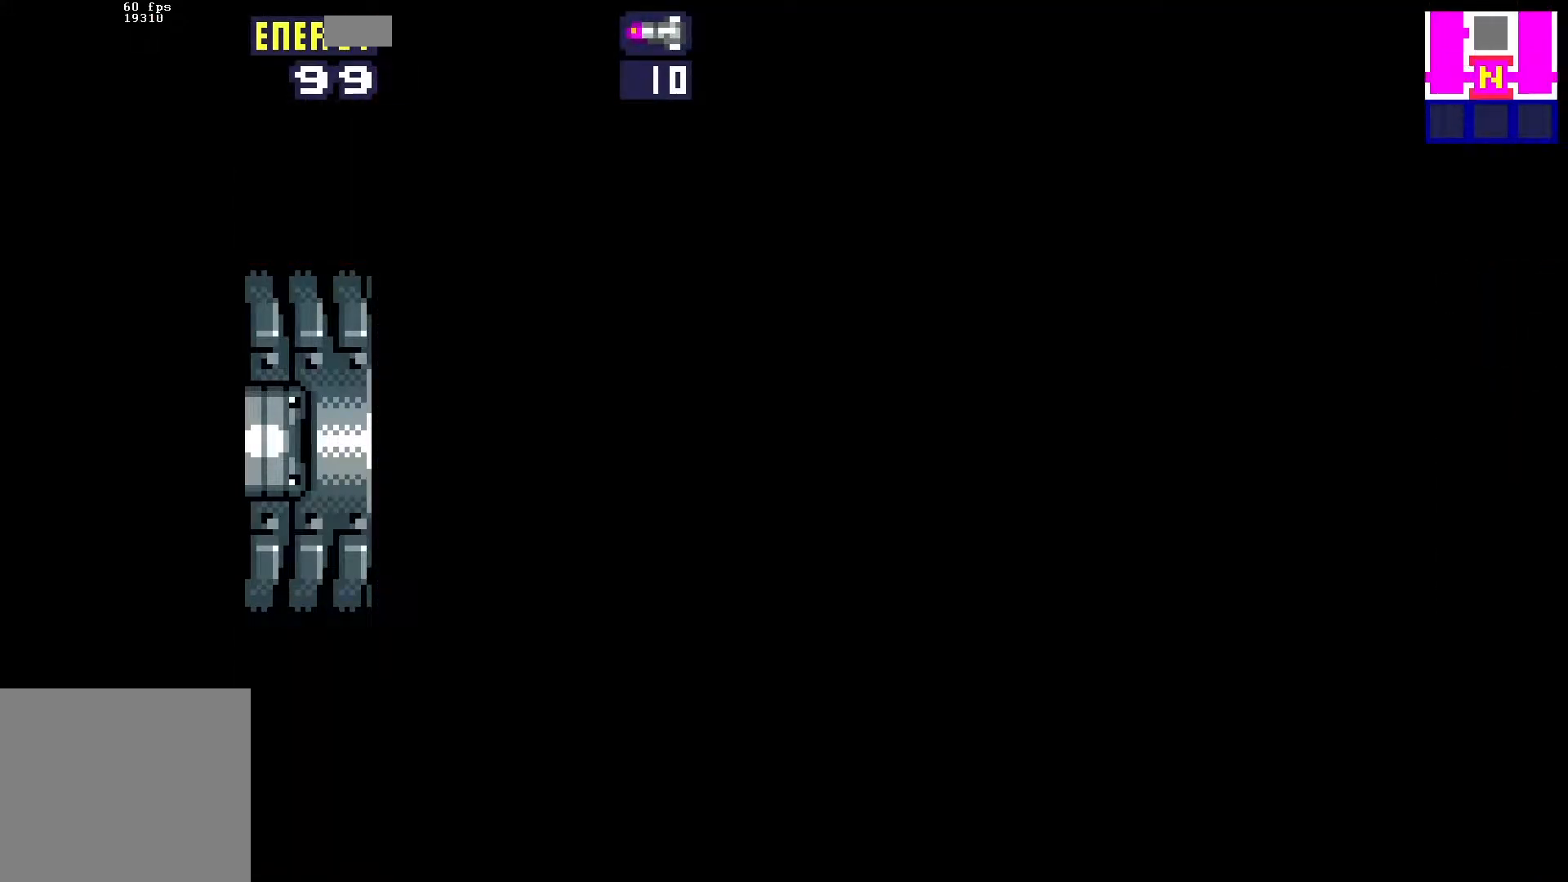
{"buttons": ["DPAD_LEFT"], "events": []}
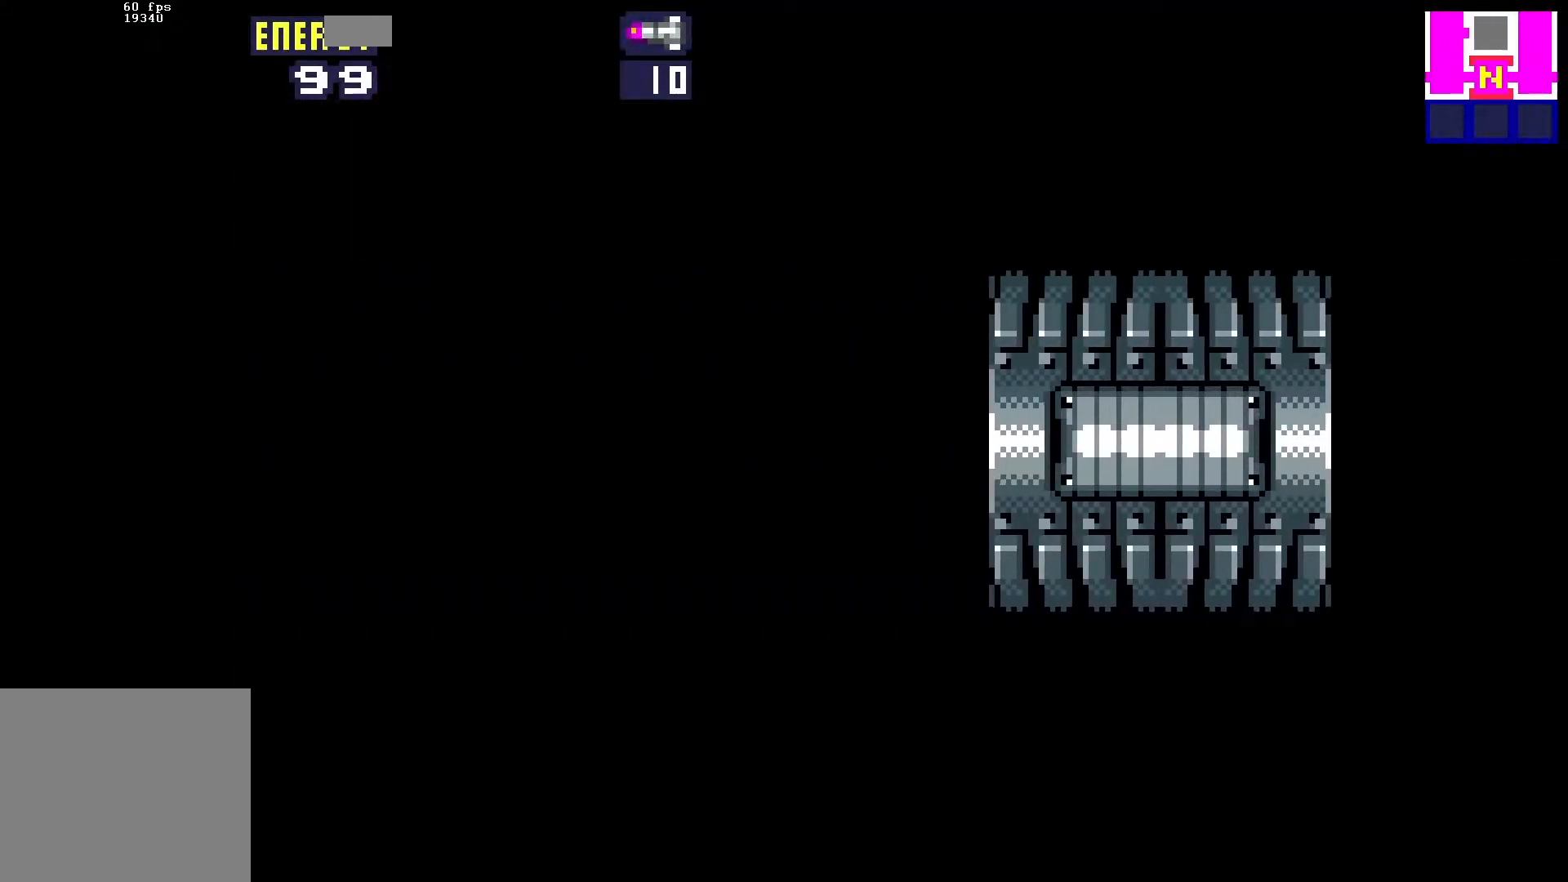
{"buttons": ["DPAD_LEFT"], "events": []}
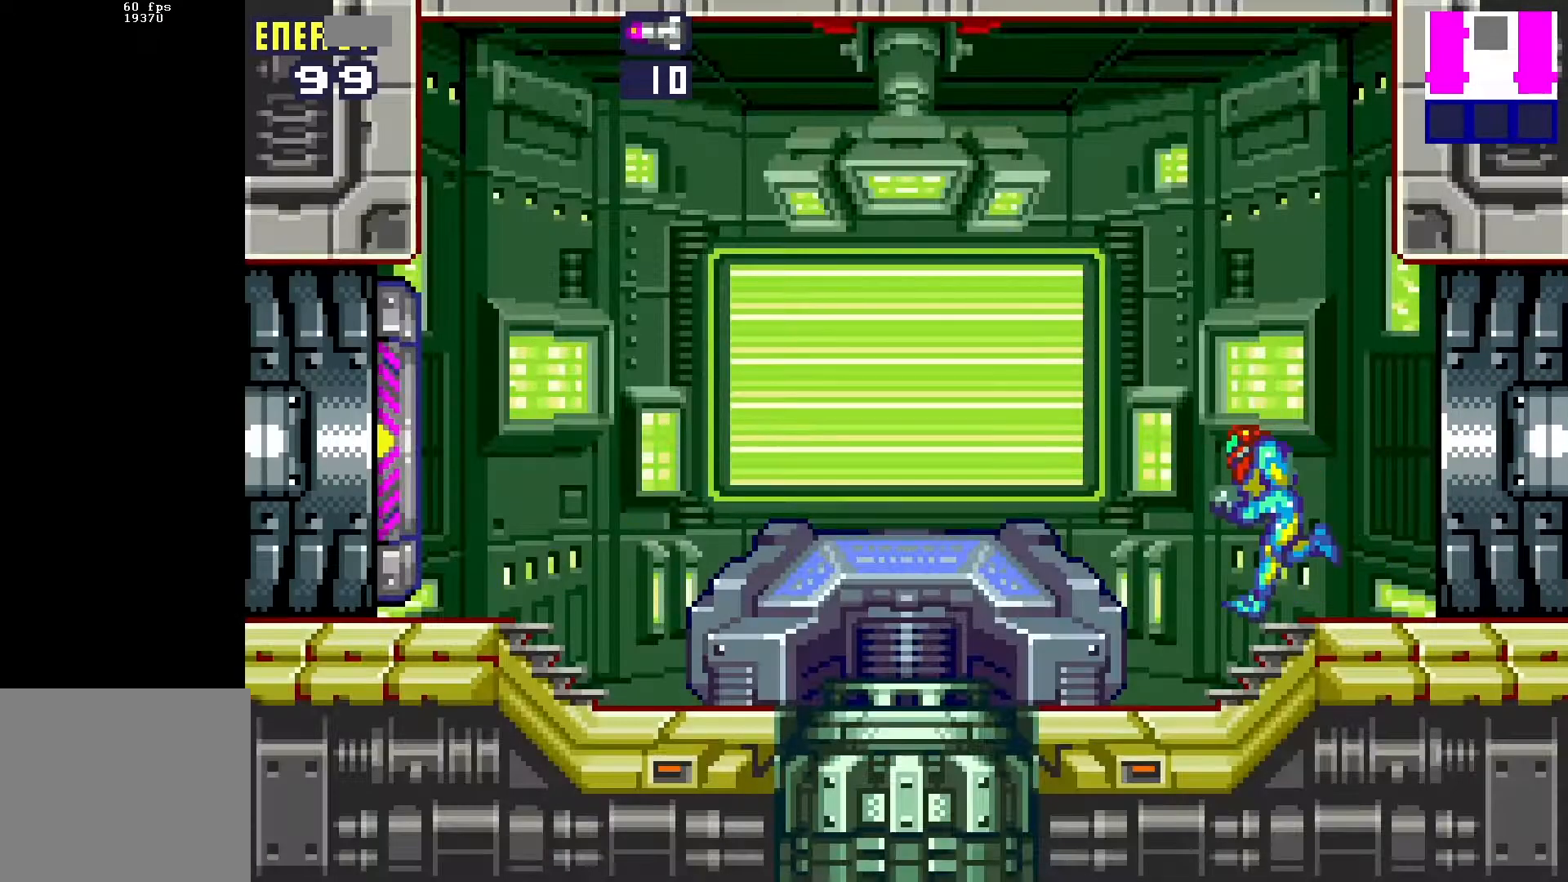
{"buttons": ["DPAD_DOWN"], "events": [[350, "DPAD_LEFT", "up"], [417, "DPAD_DOWN", "down"]]}
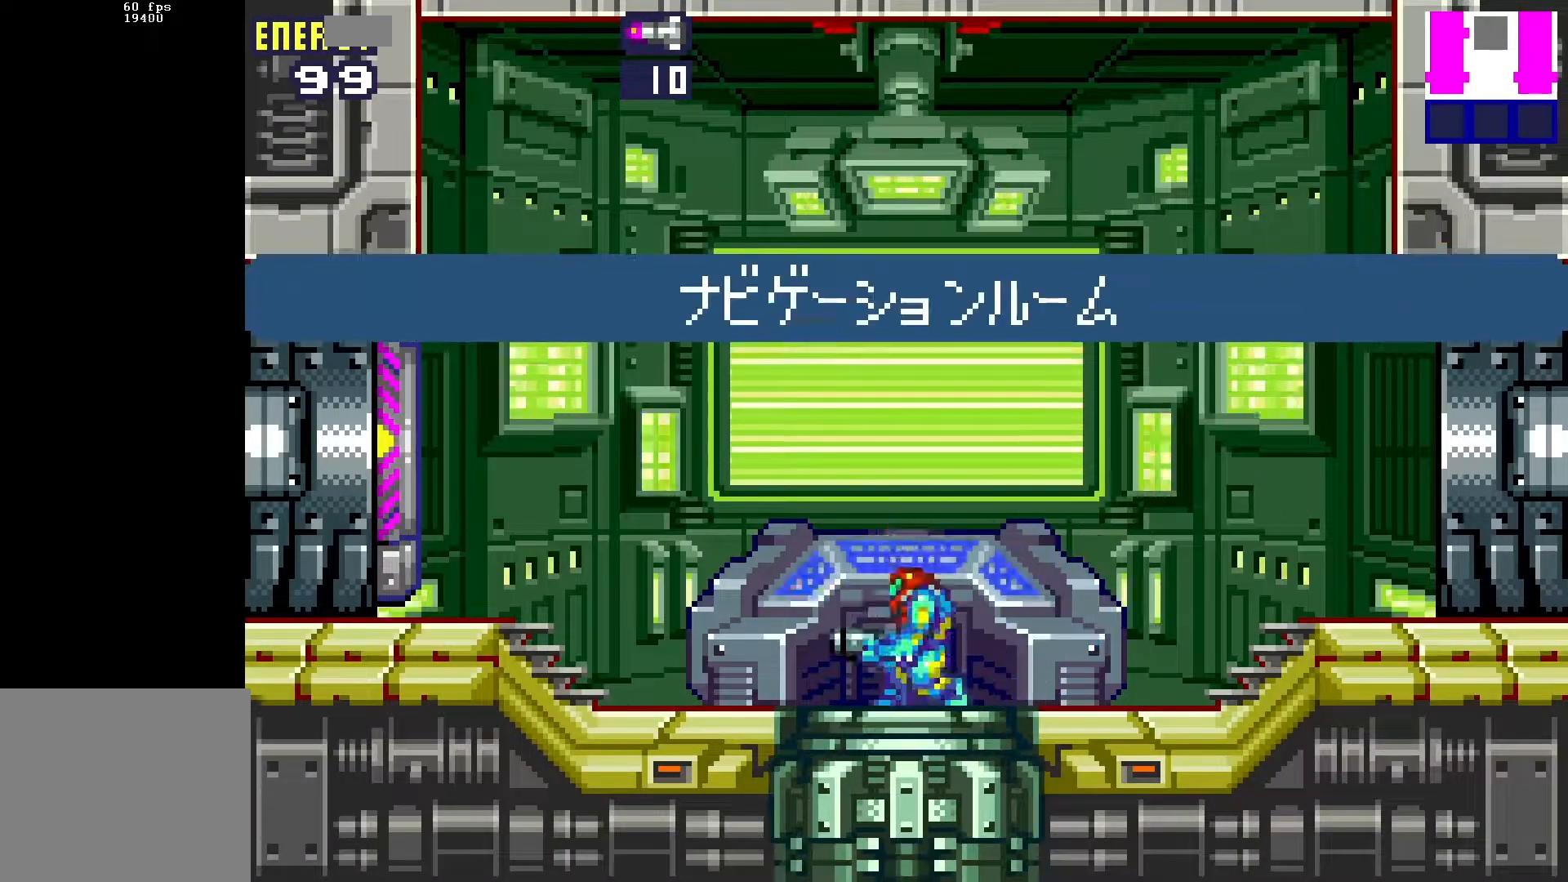
{"buttons": [], "events": [[67, "DPAD_DOWN", "up"]]}
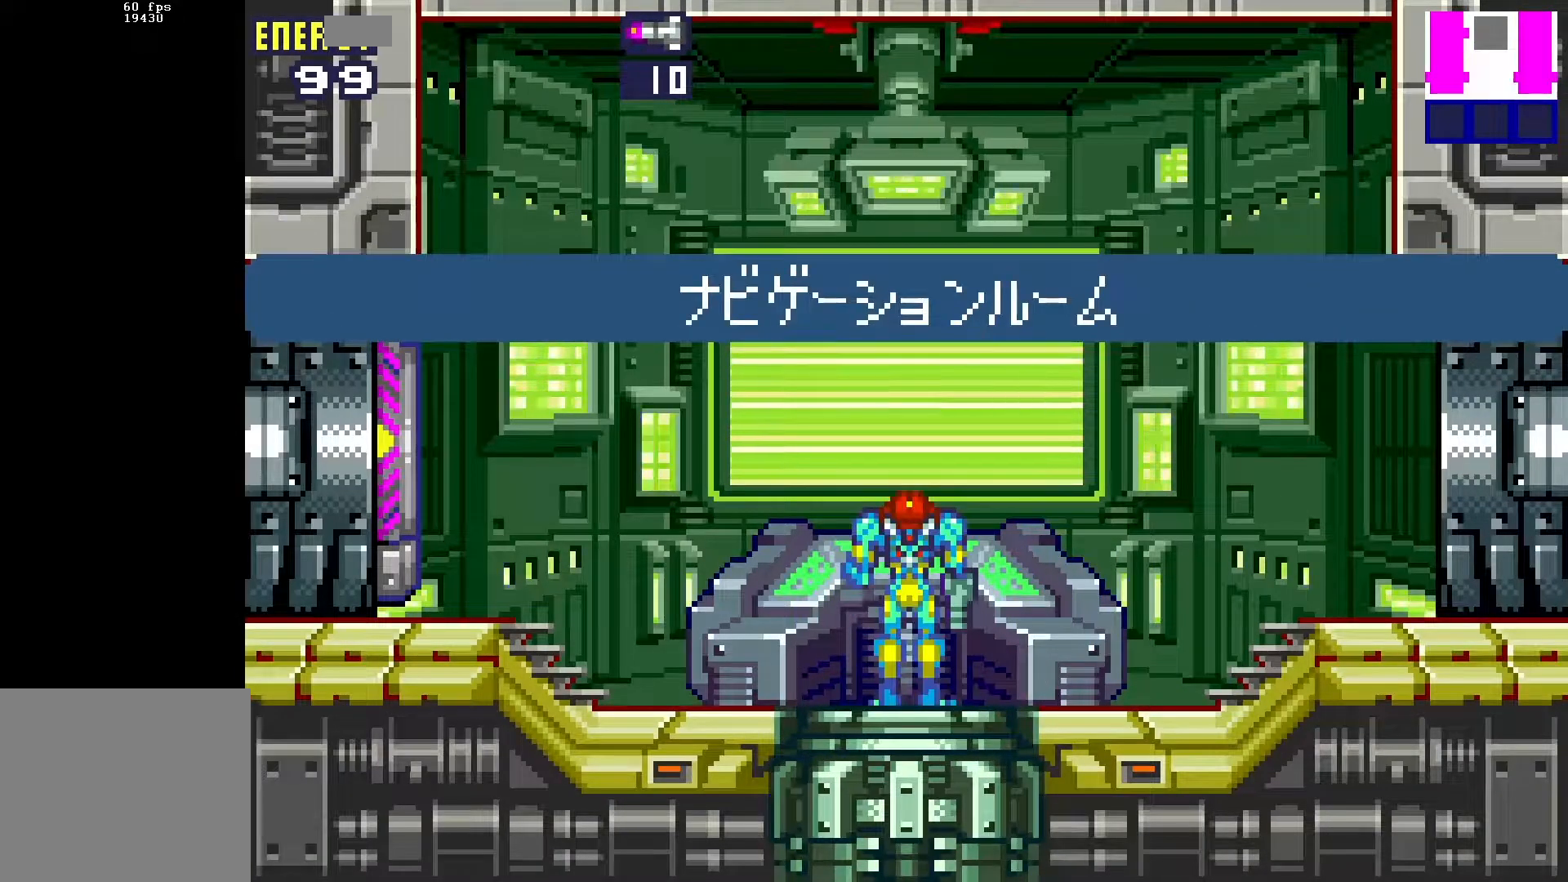
{"buttons": ["DPAD_DOWN"], "events": [[250, "DPAD_DOWN", "down"]]}
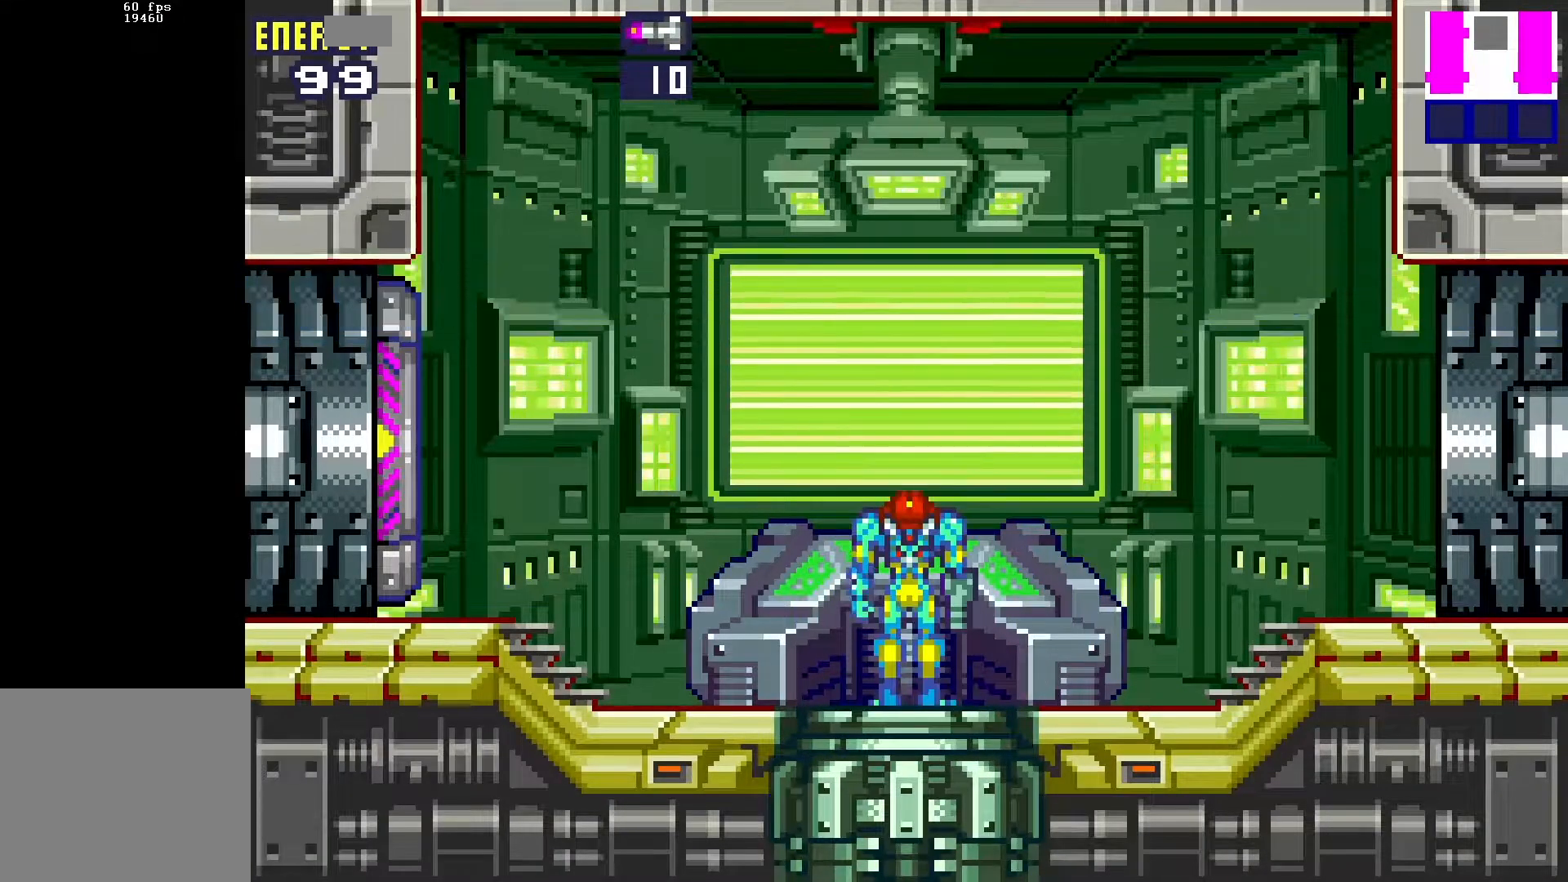
{"buttons": ["DPAD_DOWN"], "events": []}
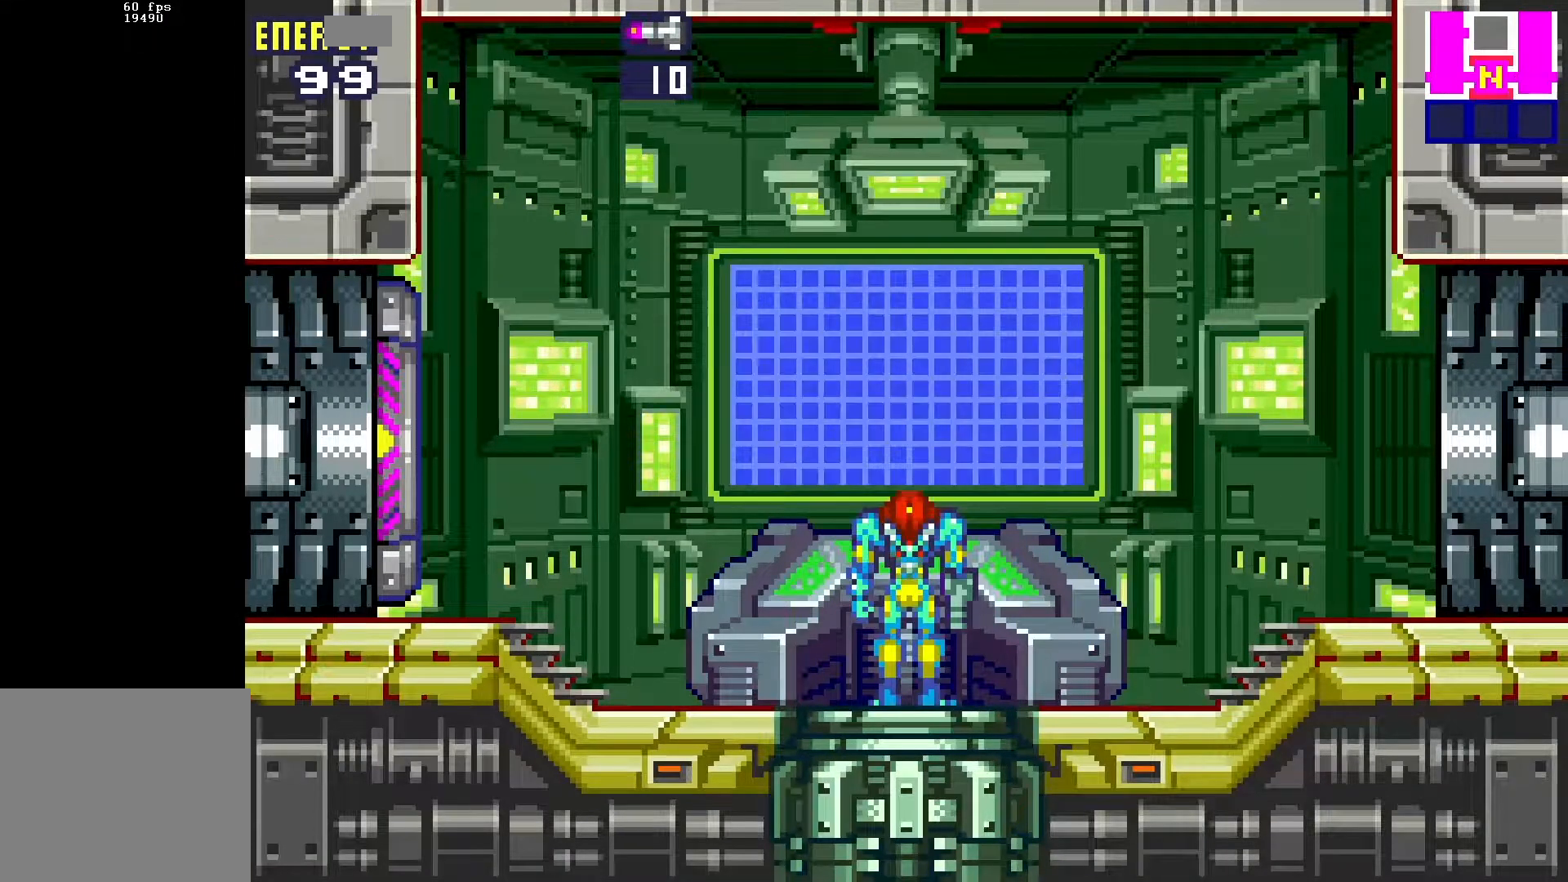
{"buttons": ["DPAD_DOWN"], "events": []}
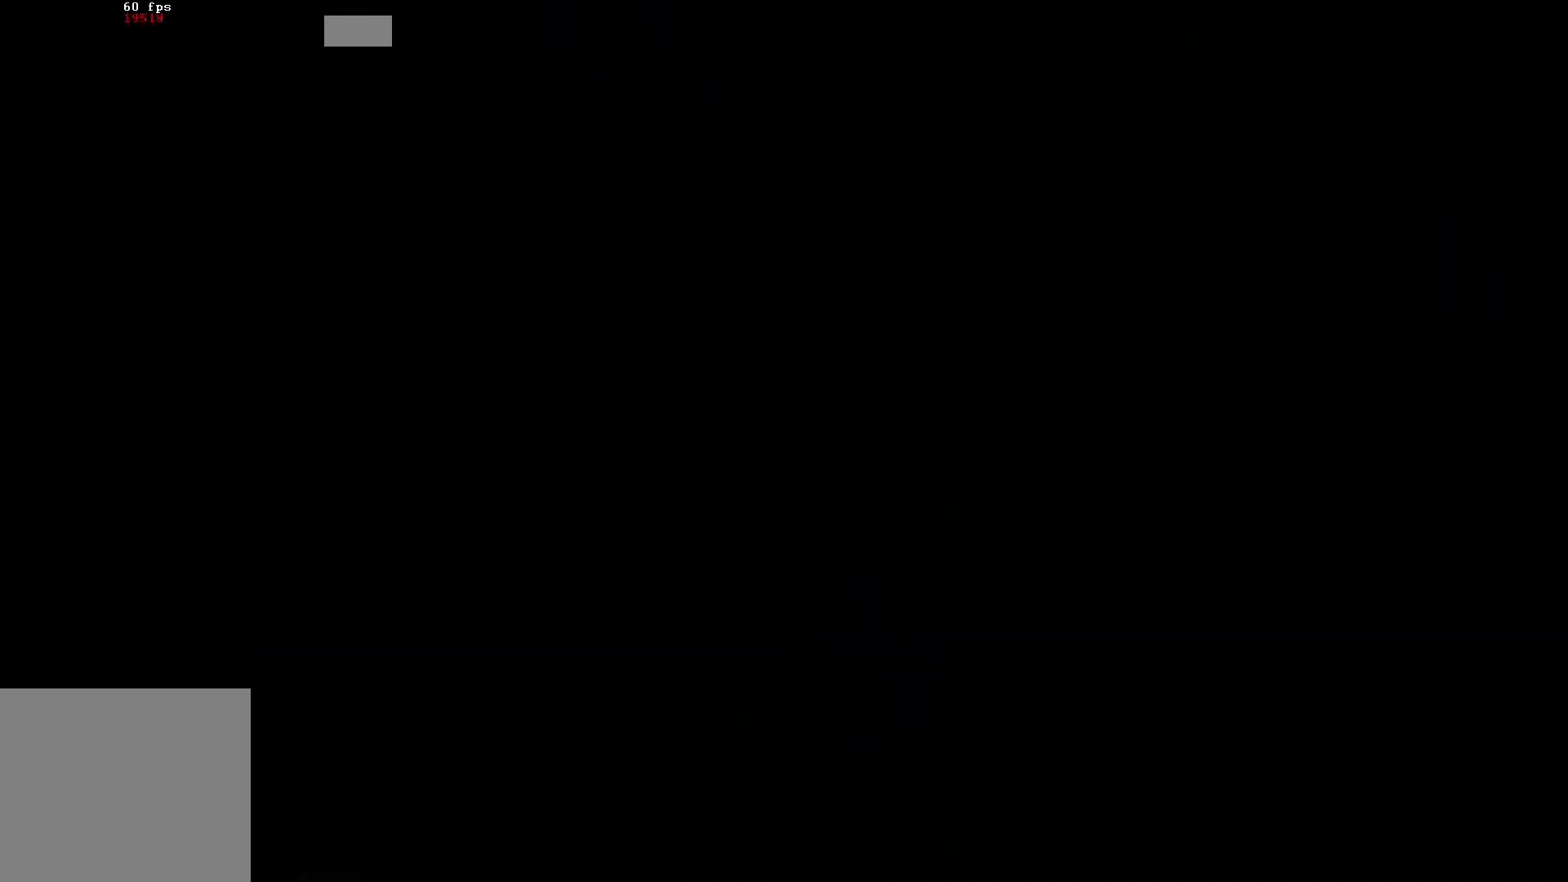
{"buttons": ["DPAD_DOWN"], "events": []}
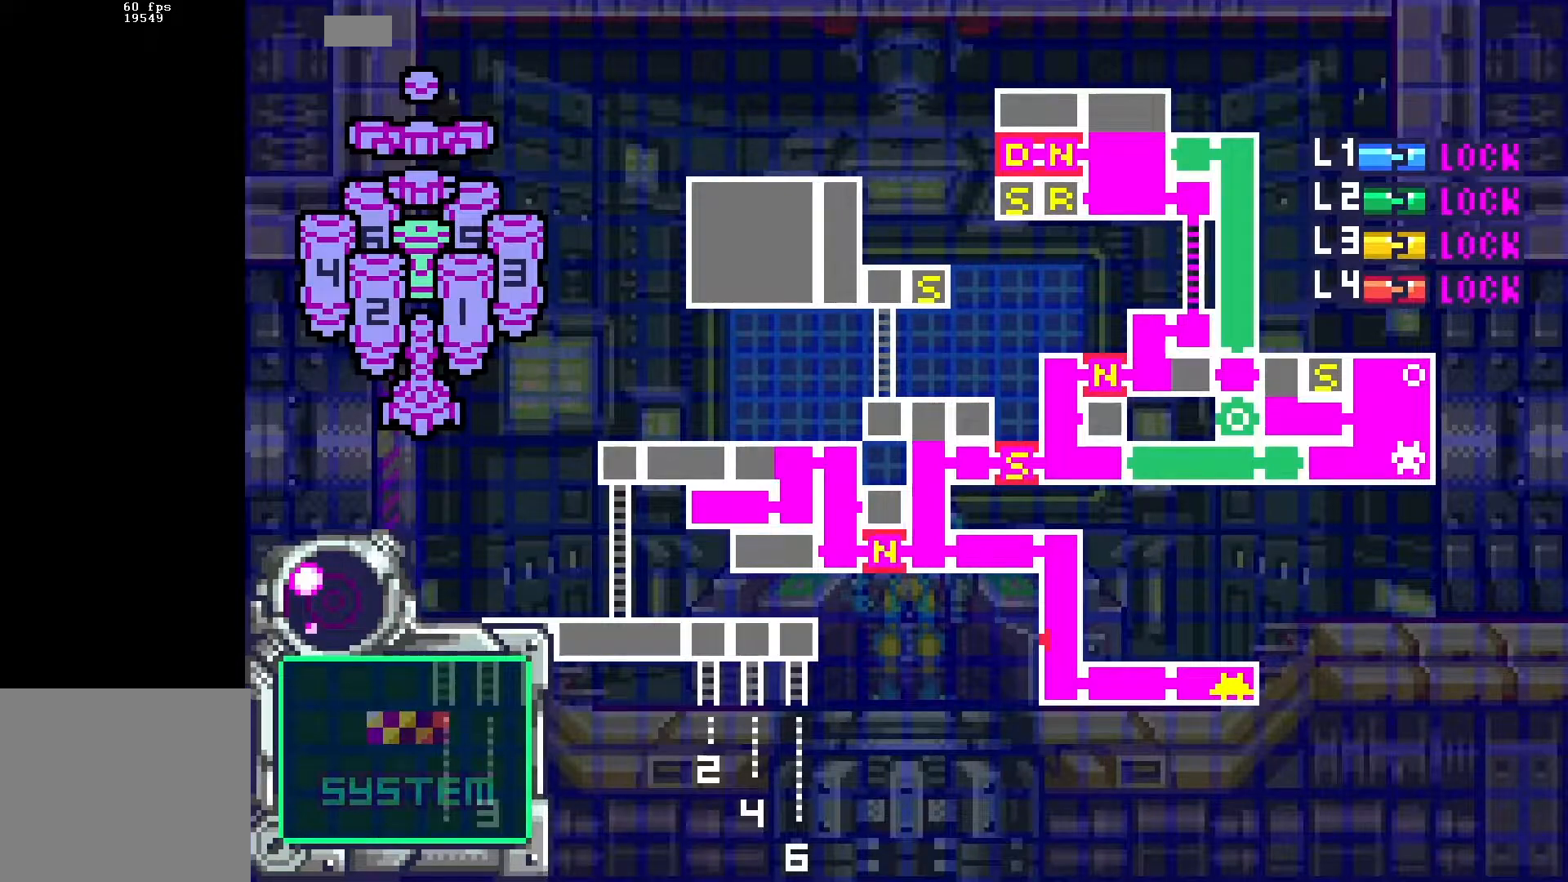
{"buttons": ["DPAD_DOWN"], "events": []}
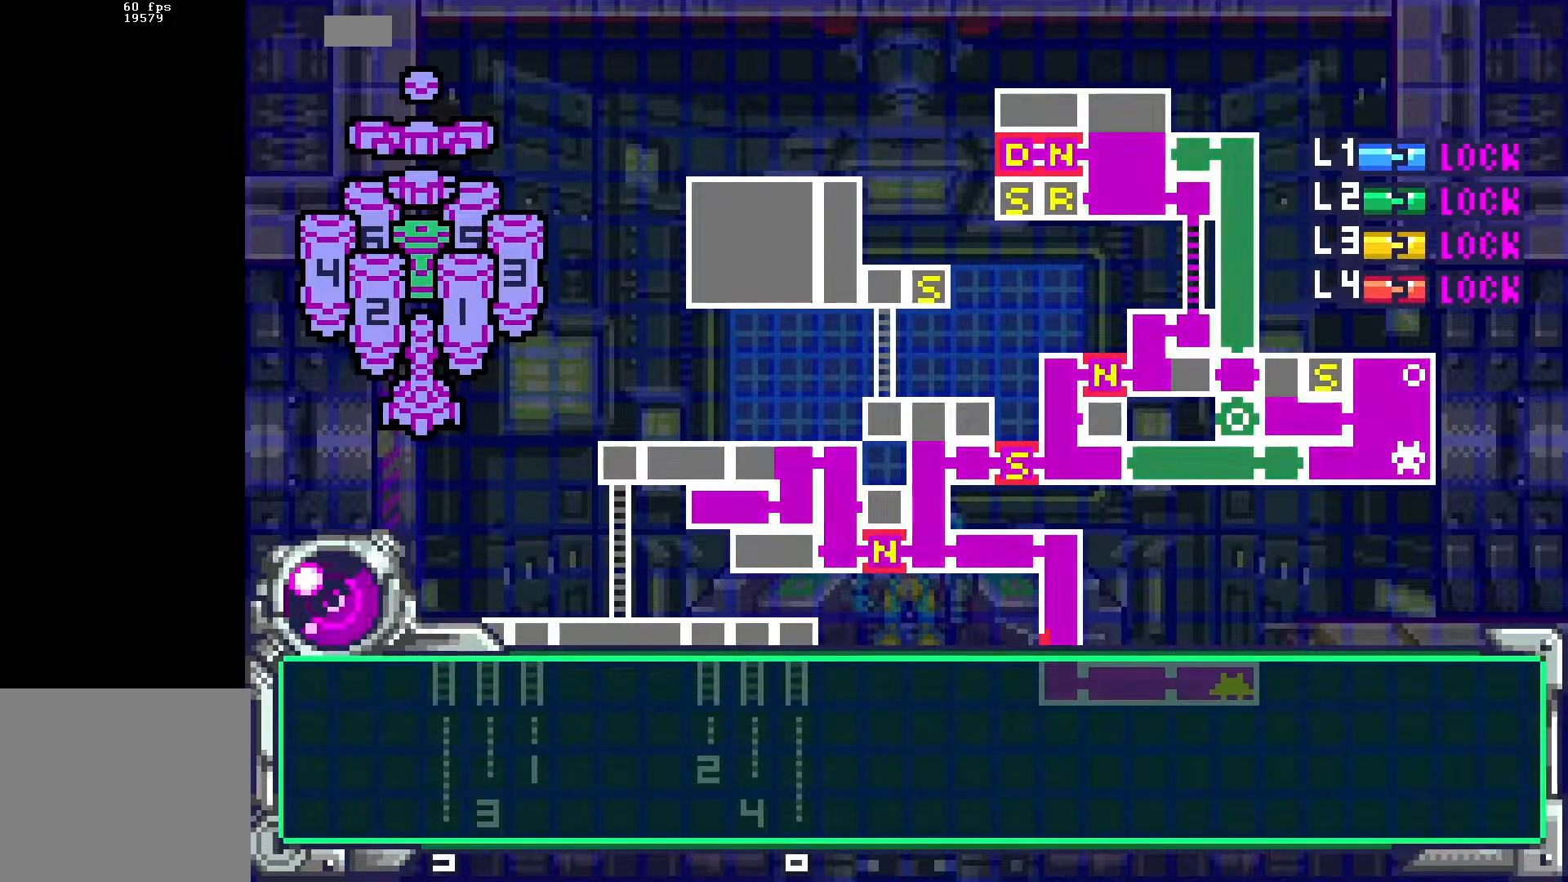
{"buttons": ["DPAD_DOWN"], "events": [[117, "B", "down"], [167, "B", "up"], [267, "B", "down"], [333, "B", "up"]]}